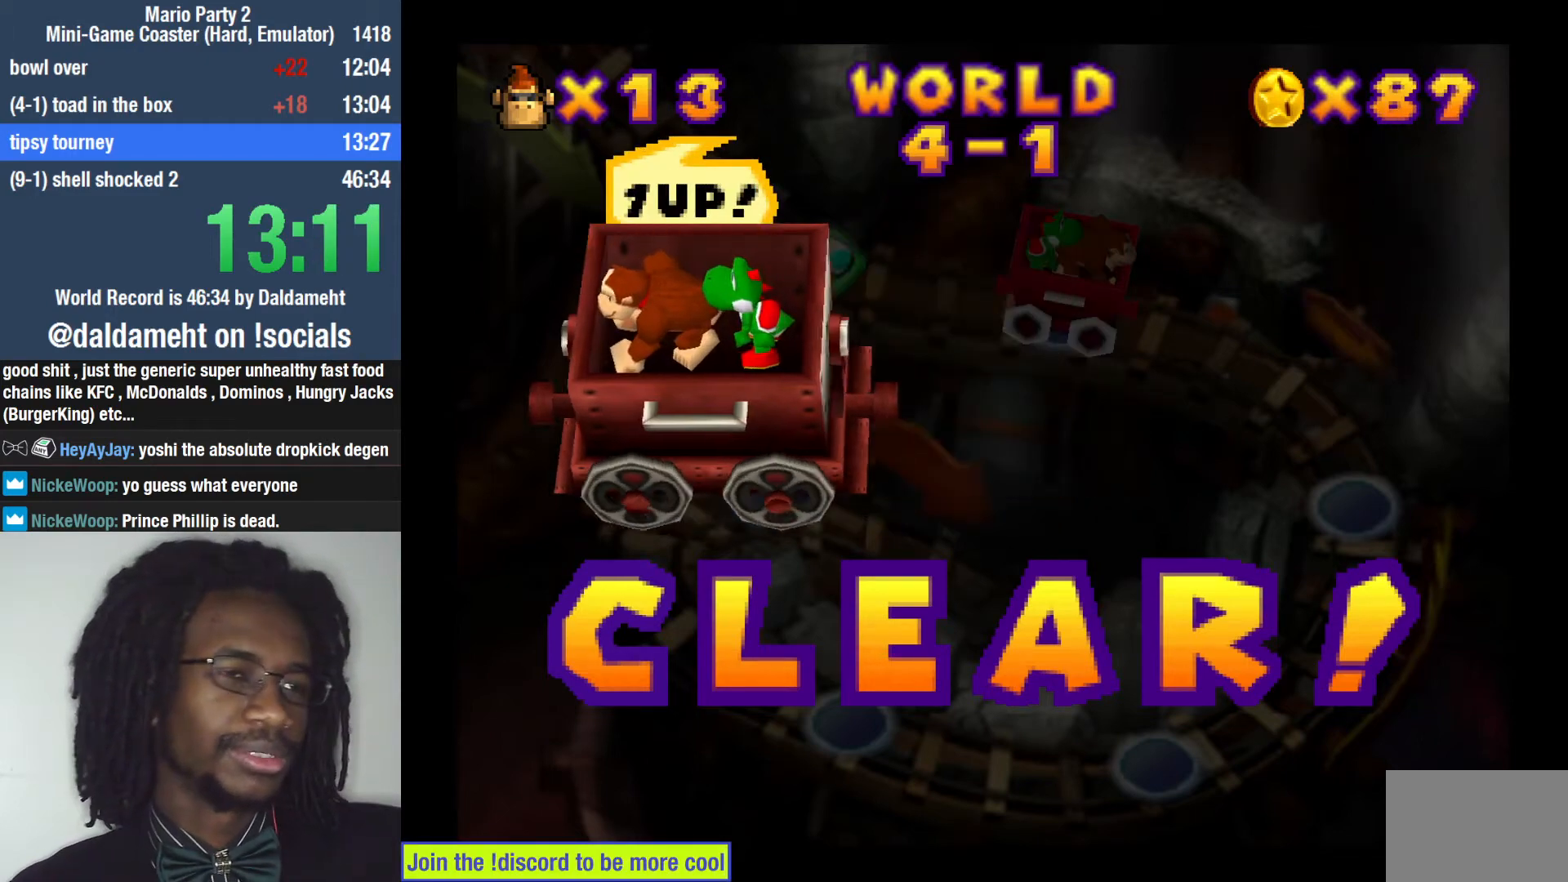
Gameplay with a controller (PlayStation layout); each line is a JSON object with the inputs held at the frame after it. "events" lists button and stick changes between this image and that frame as [ms after this image, input, new state], when the widget could be followed in between. Not read: L3.
{"buttons": [], "left_stick": "center", "right_stick": "center", "events": [[267, "left_stick", "right"], [333, "left_stick", "center"]]}
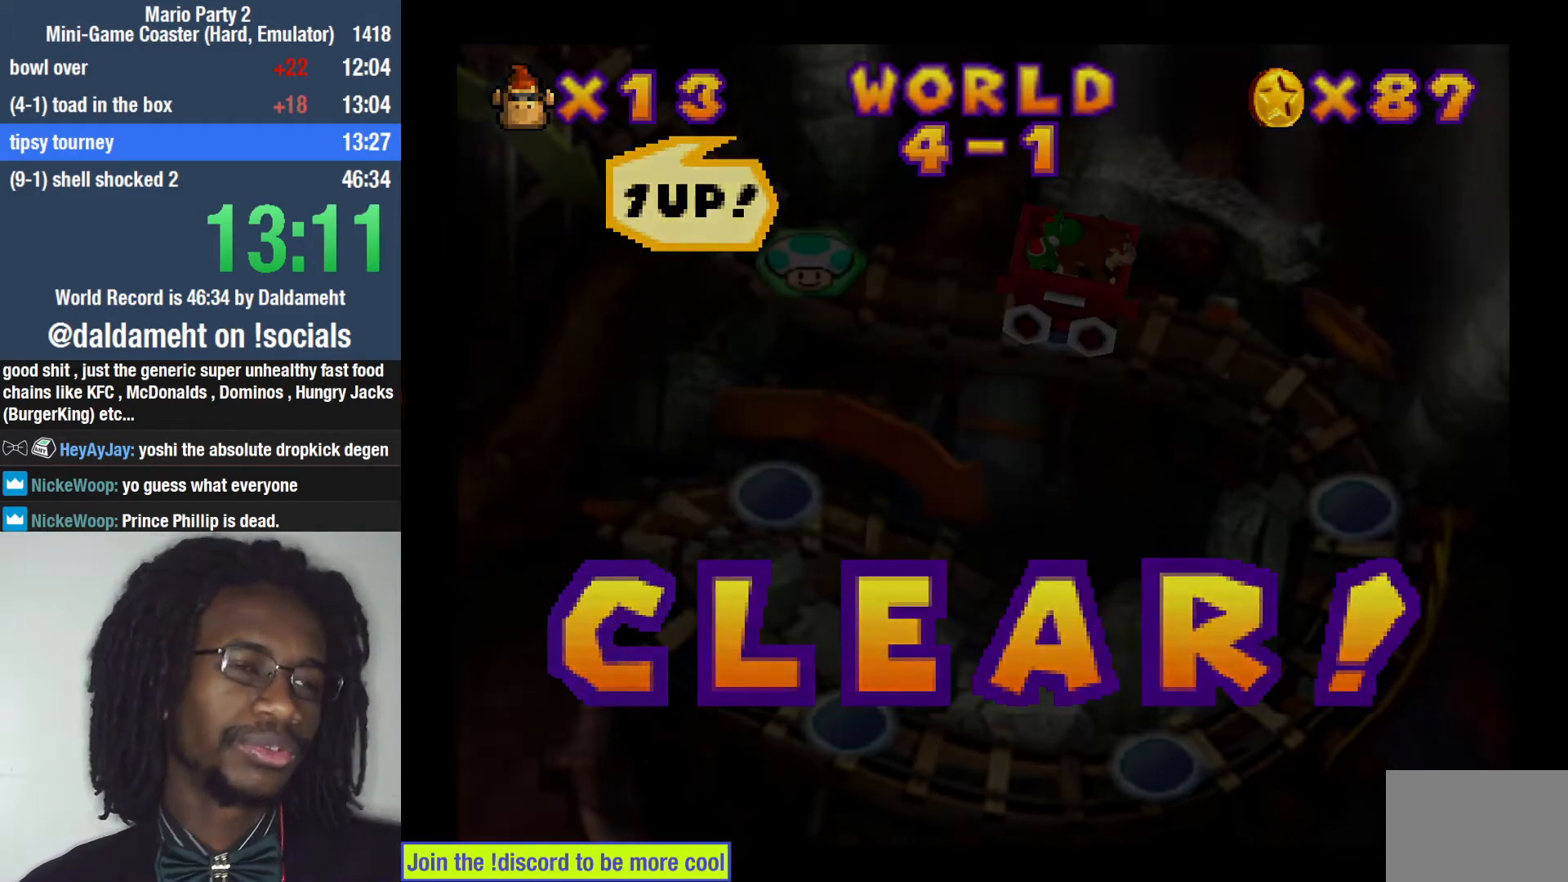
{"buttons": [], "left_stick": "center", "right_stick": "center", "events": []}
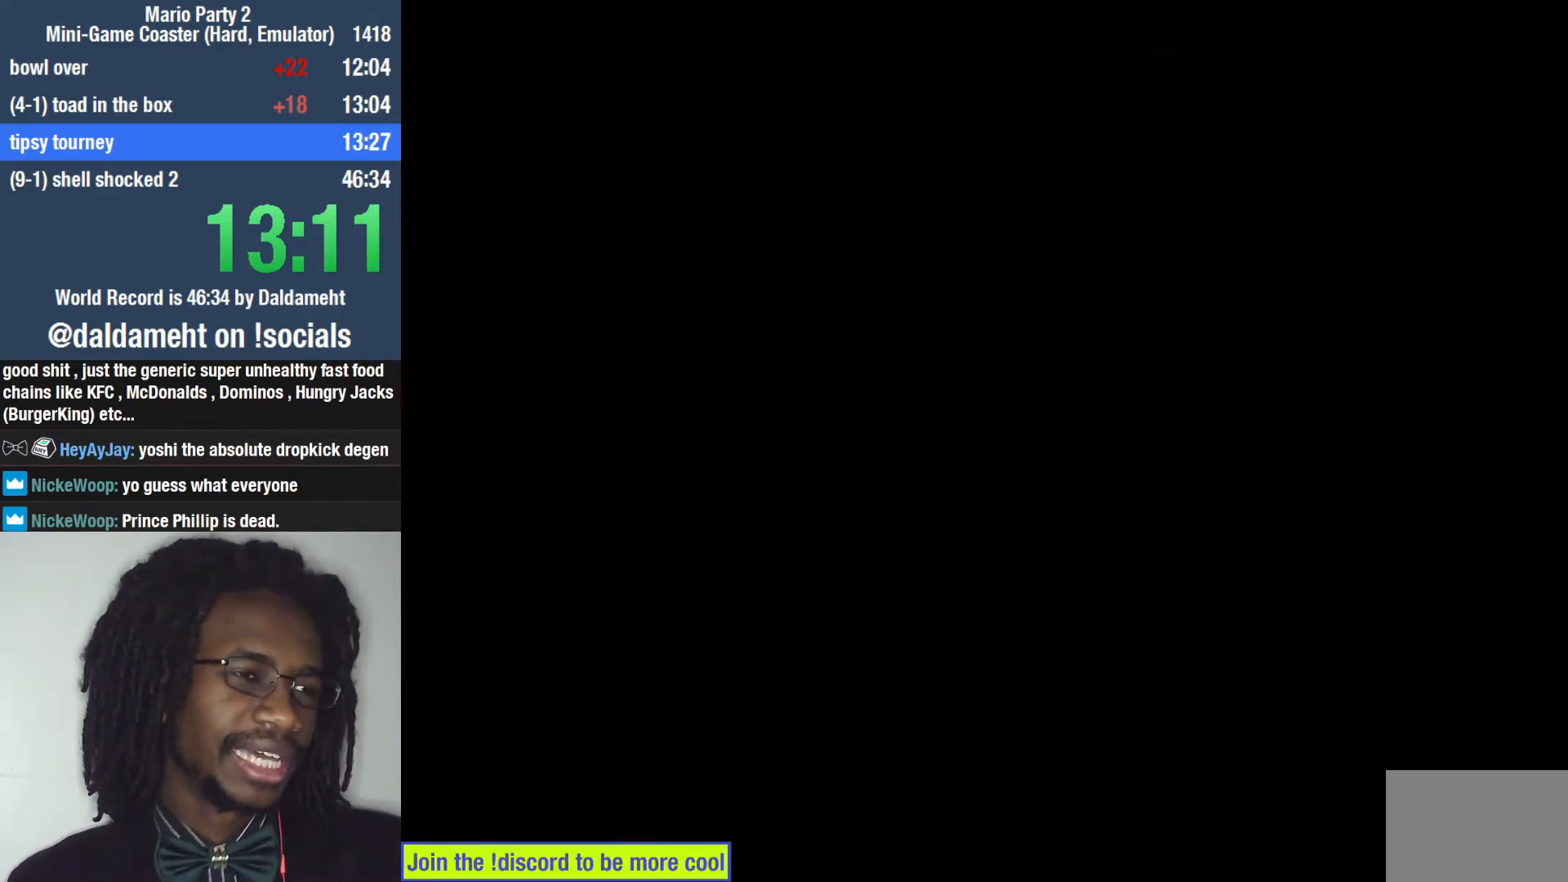
{"buttons": [], "left_stick": "center", "right_stick": "center", "events": []}
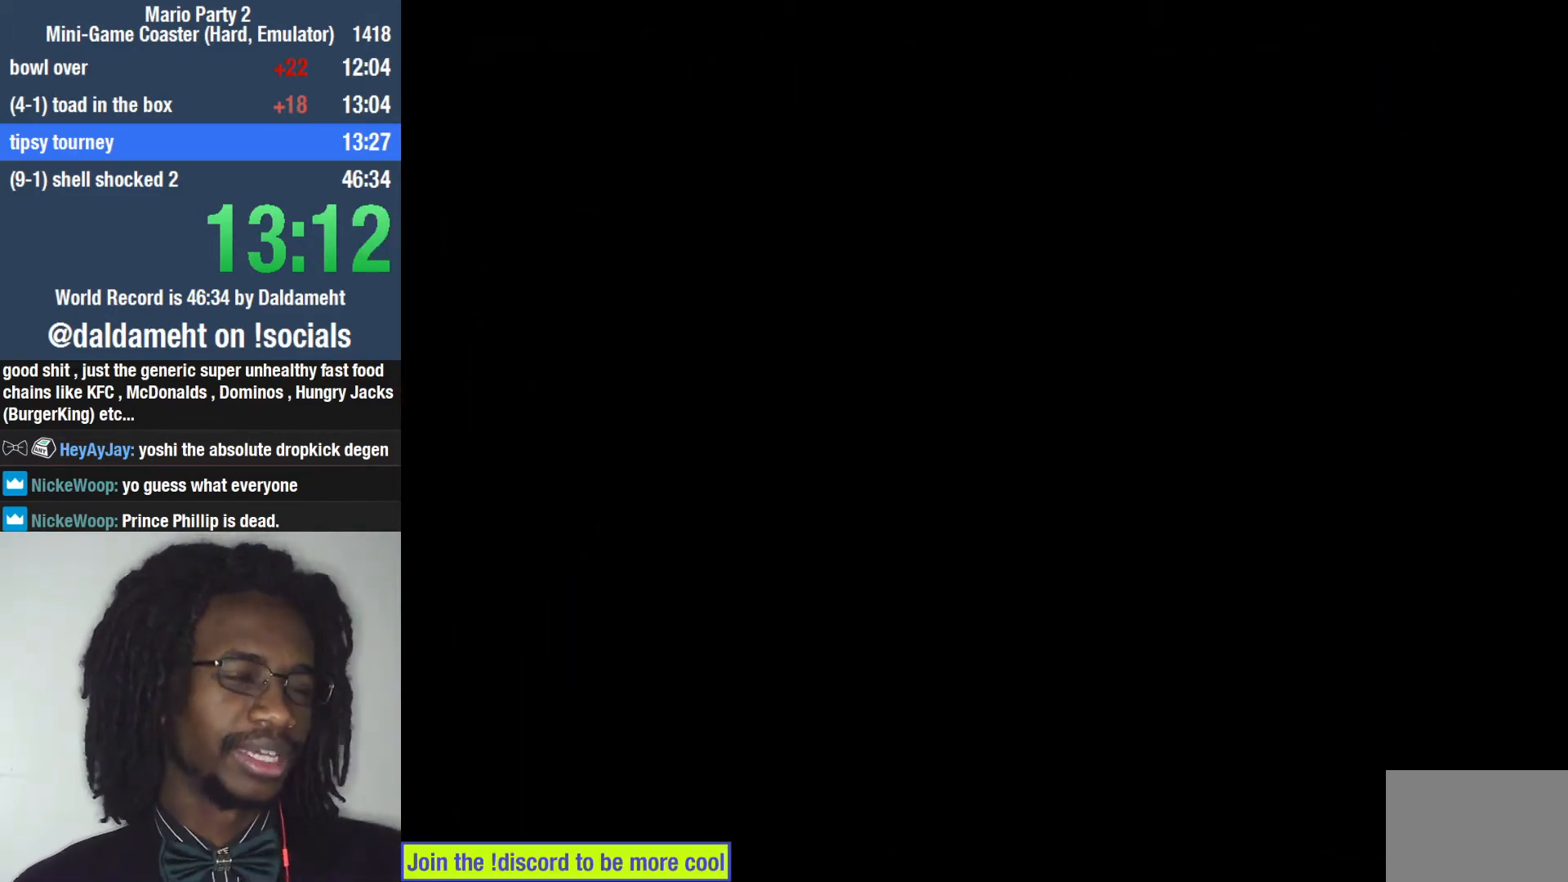
{"buttons": [], "left_stick": "center", "right_stick": "center", "events": []}
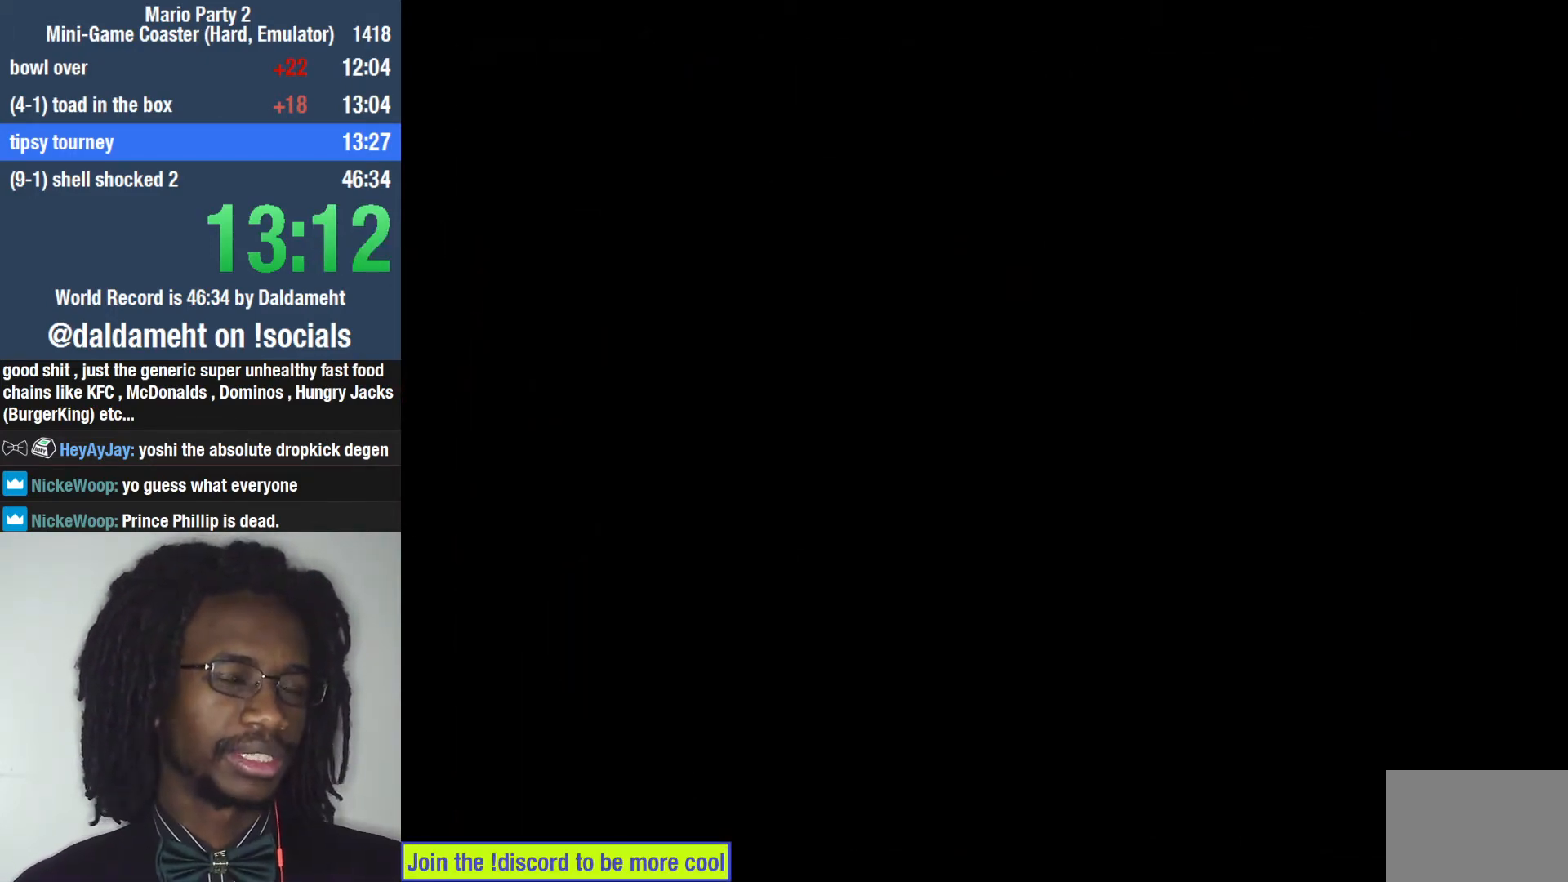
{"buttons": [], "left_stick": "center", "right_stick": "center", "events": []}
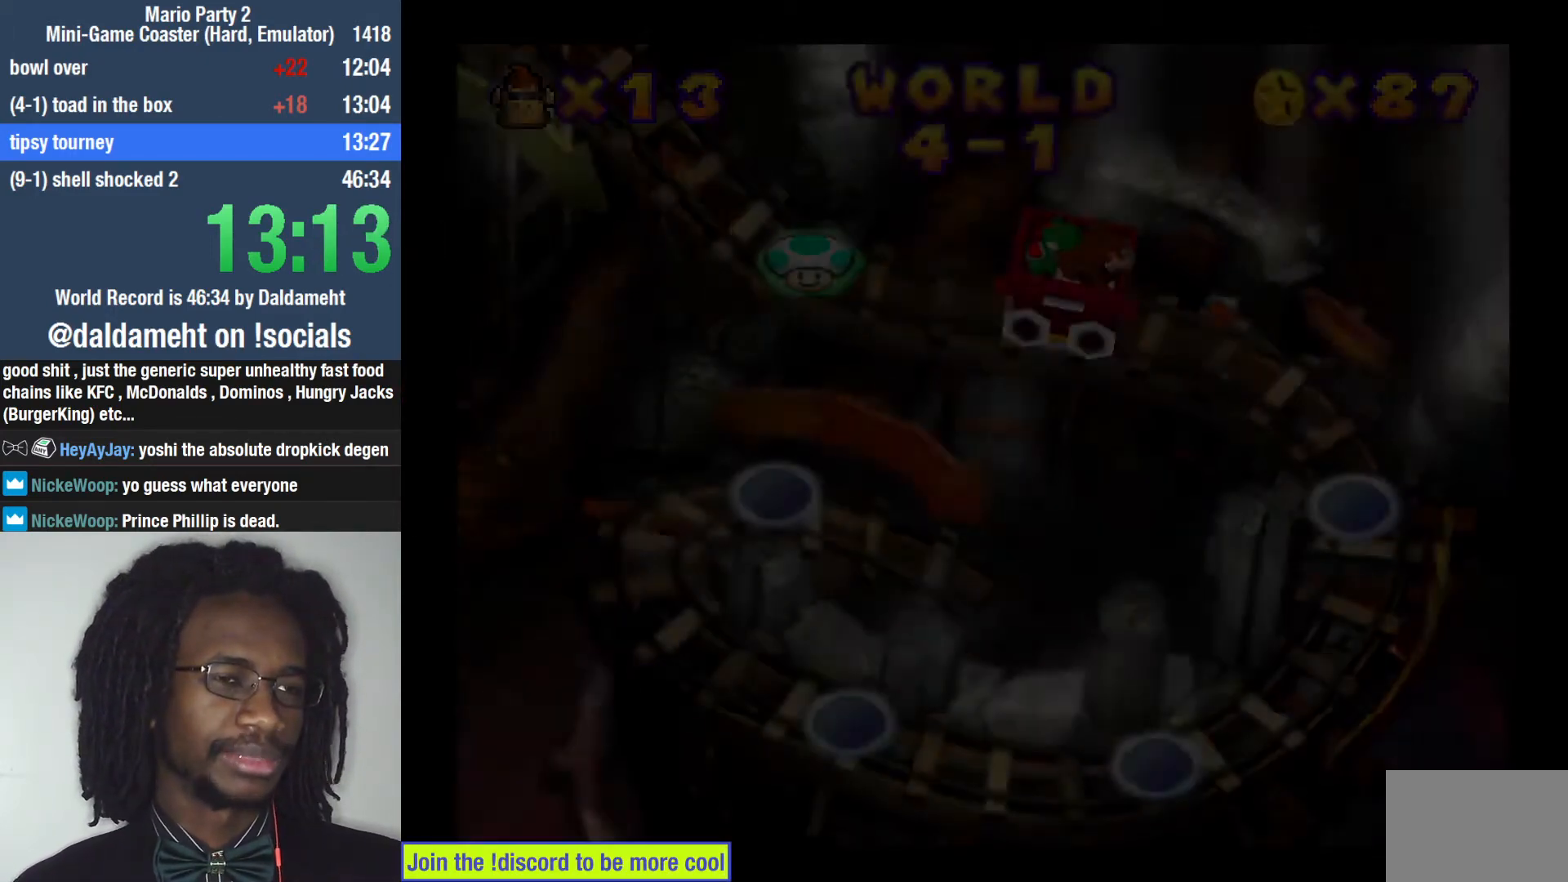
{"buttons": [], "left_stick": "center", "right_stick": "center", "events": [[400, "SQUARE", "down"], [467, "SQUARE", "up"]]}
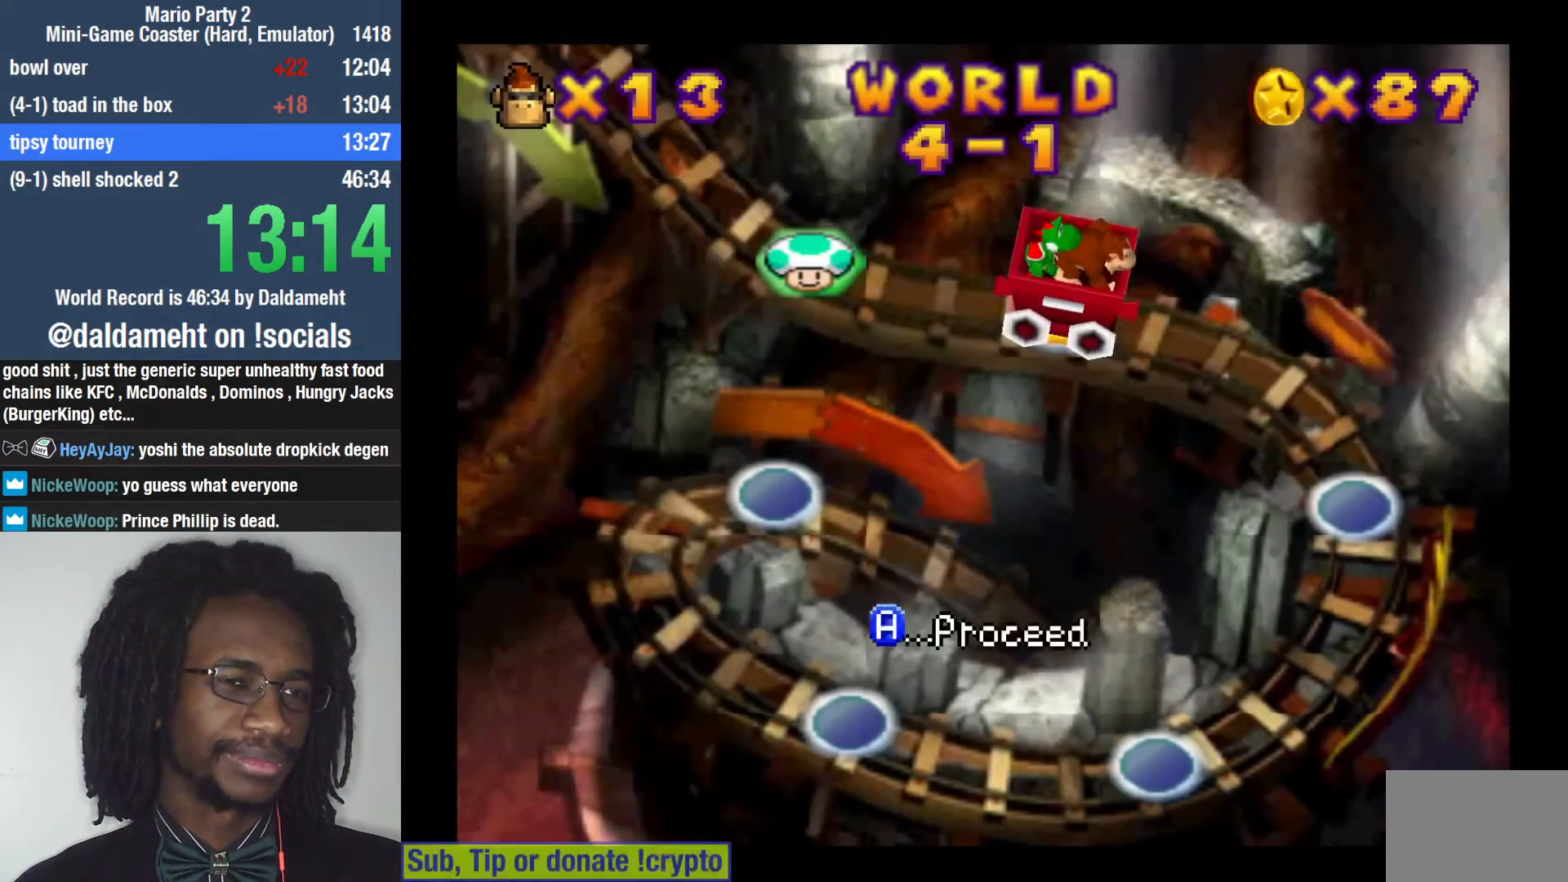
{"buttons": [], "left_stick": "center", "right_stick": "center", "events": [[300, "SQUARE", "down"], [400, "SQUARE", "up"]]}
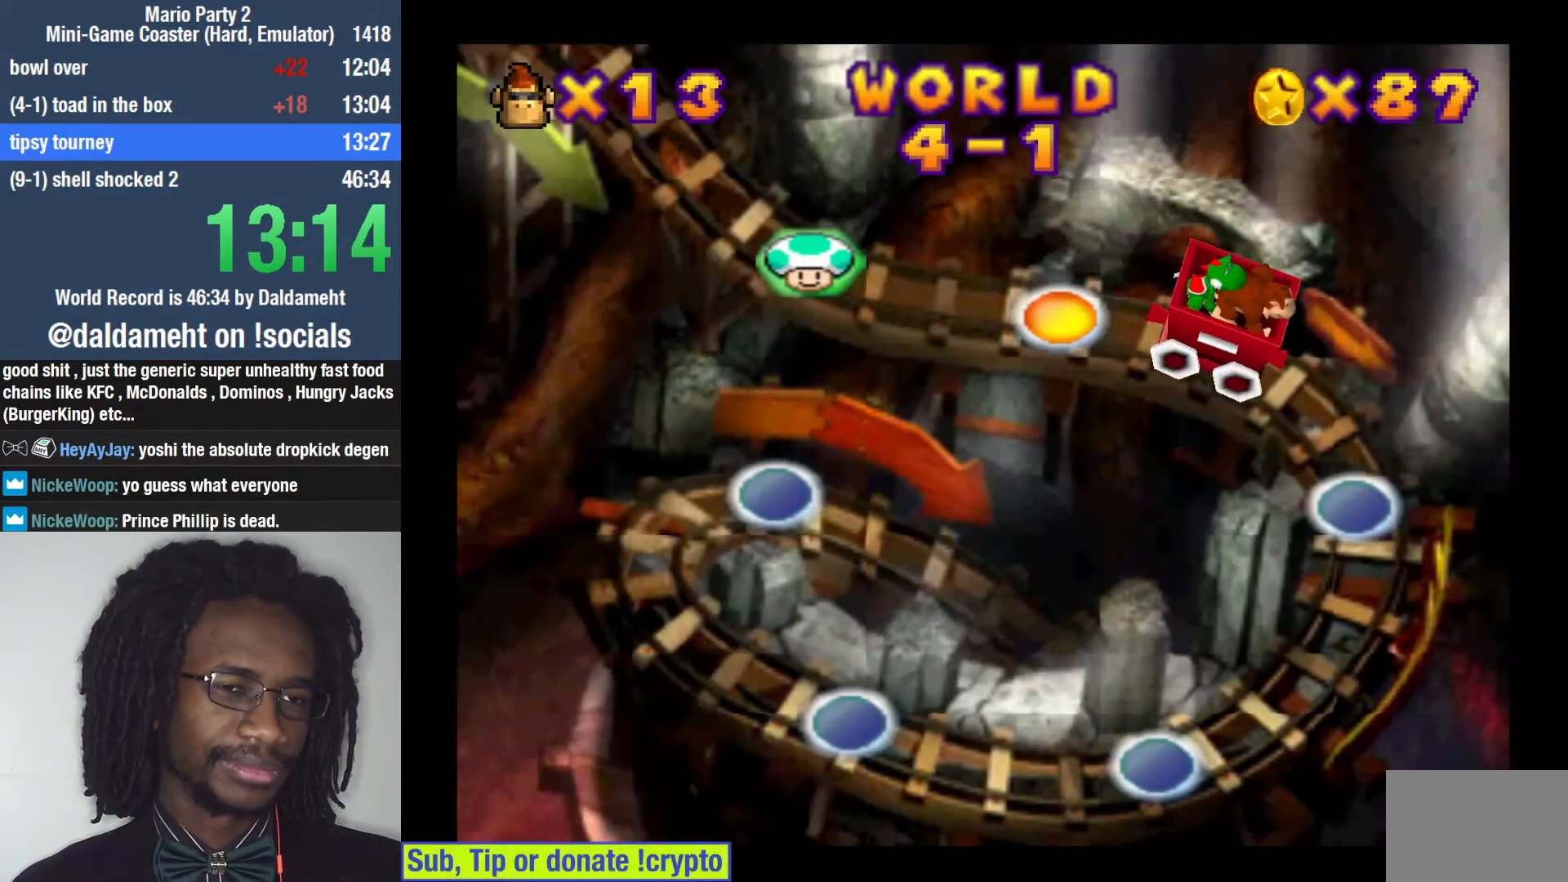
{"buttons": [], "left_stick": "center", "right_stick": "center", "events": []}
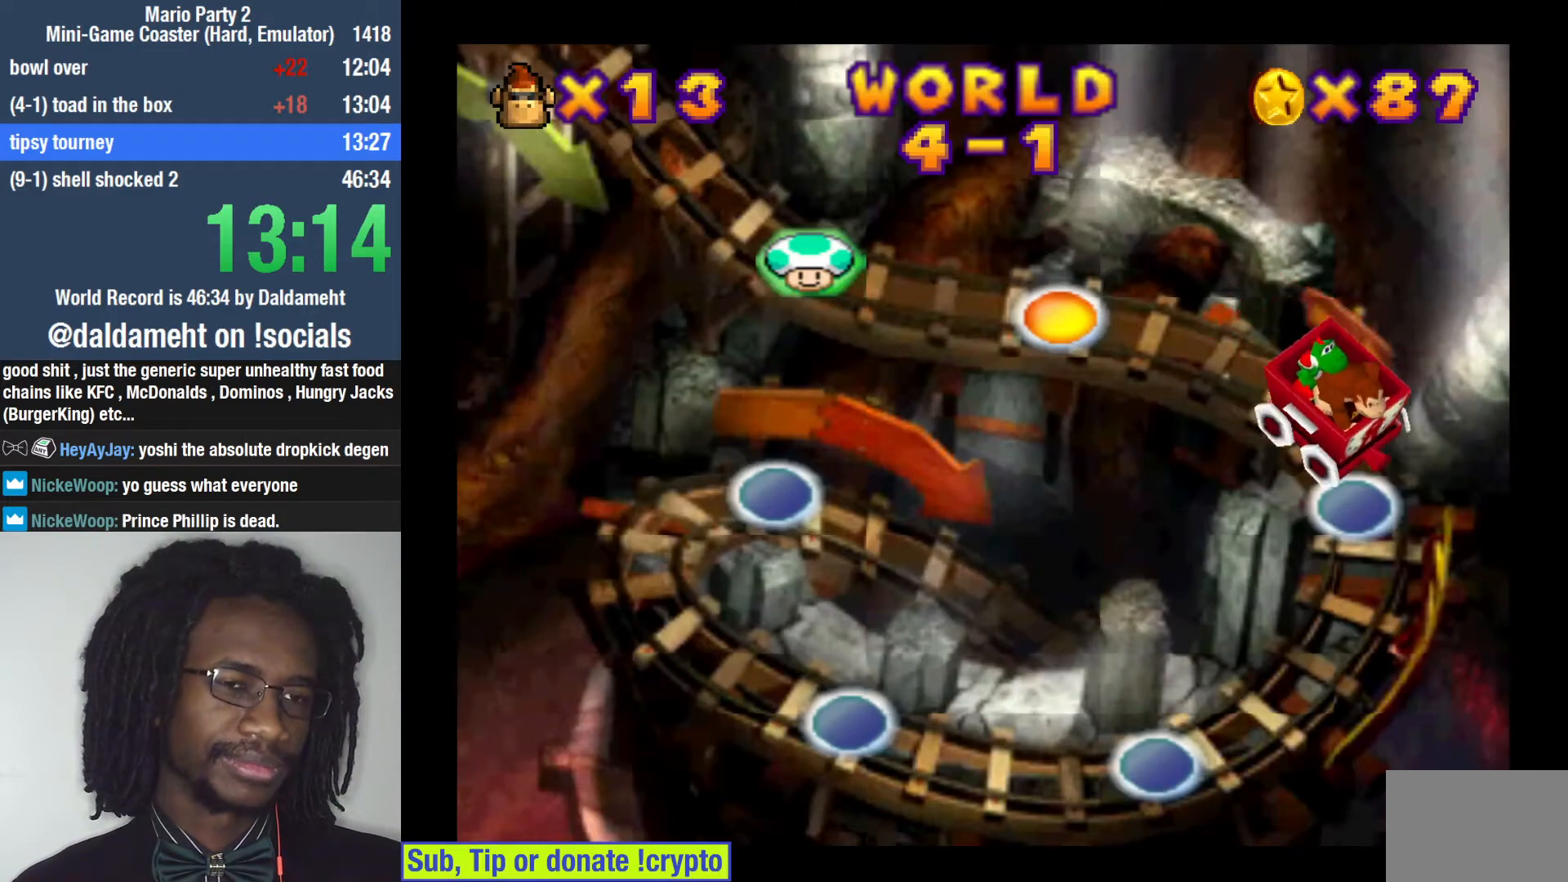
{"buttons": [], "left_stick": "center", "right_stick": "center", "events": []}
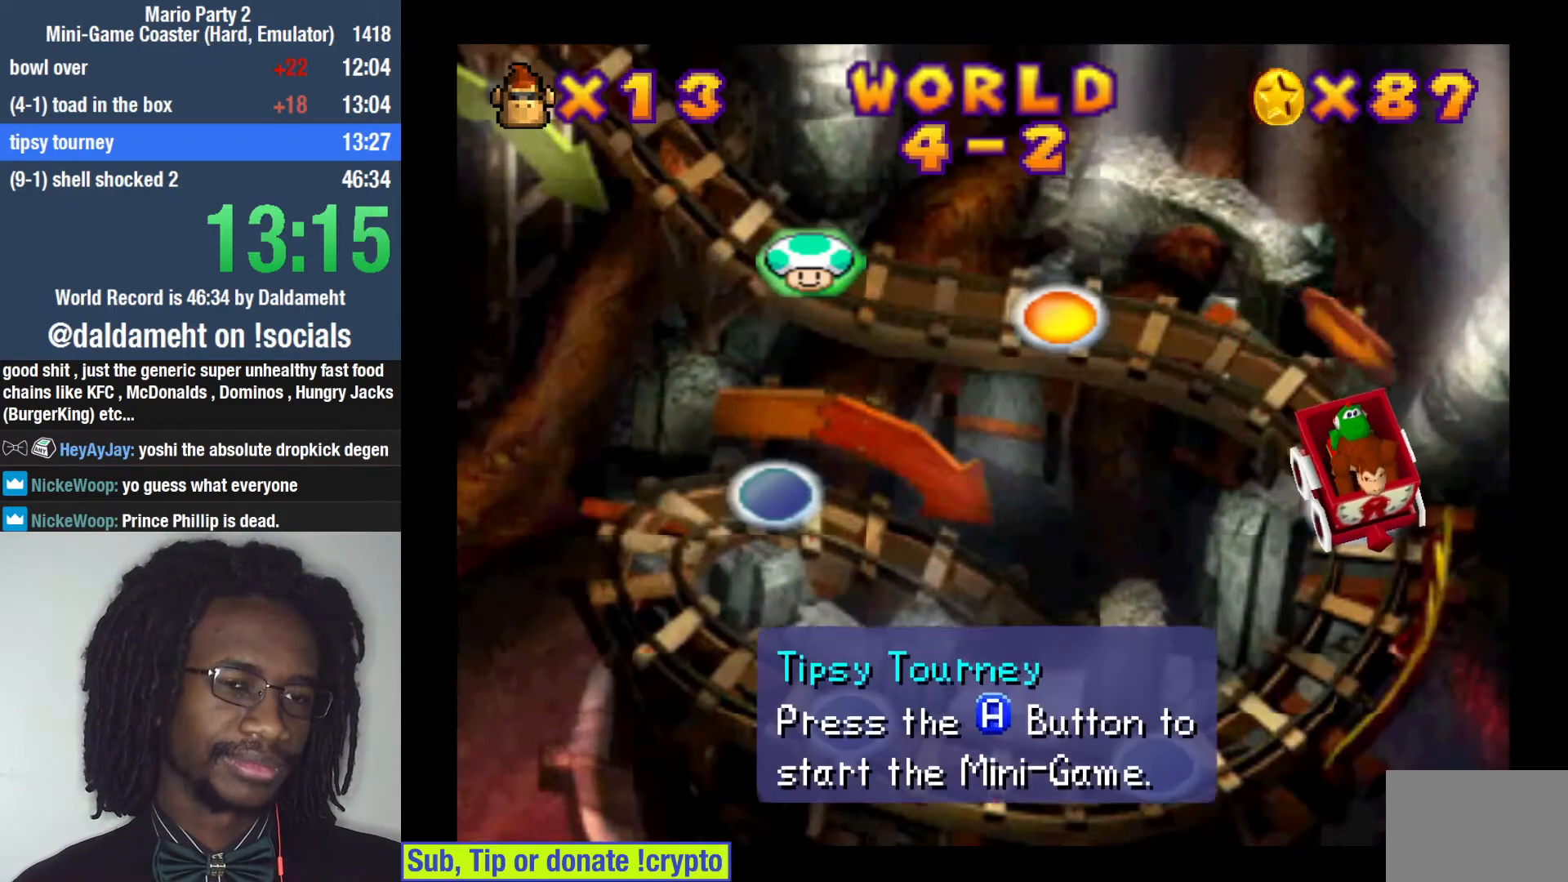
{"buttons": [], "left_stick": "center", "right_stick": "center", "events": [[200, "SQUARE", "down"], [267, "SQUARE", "up"]]}
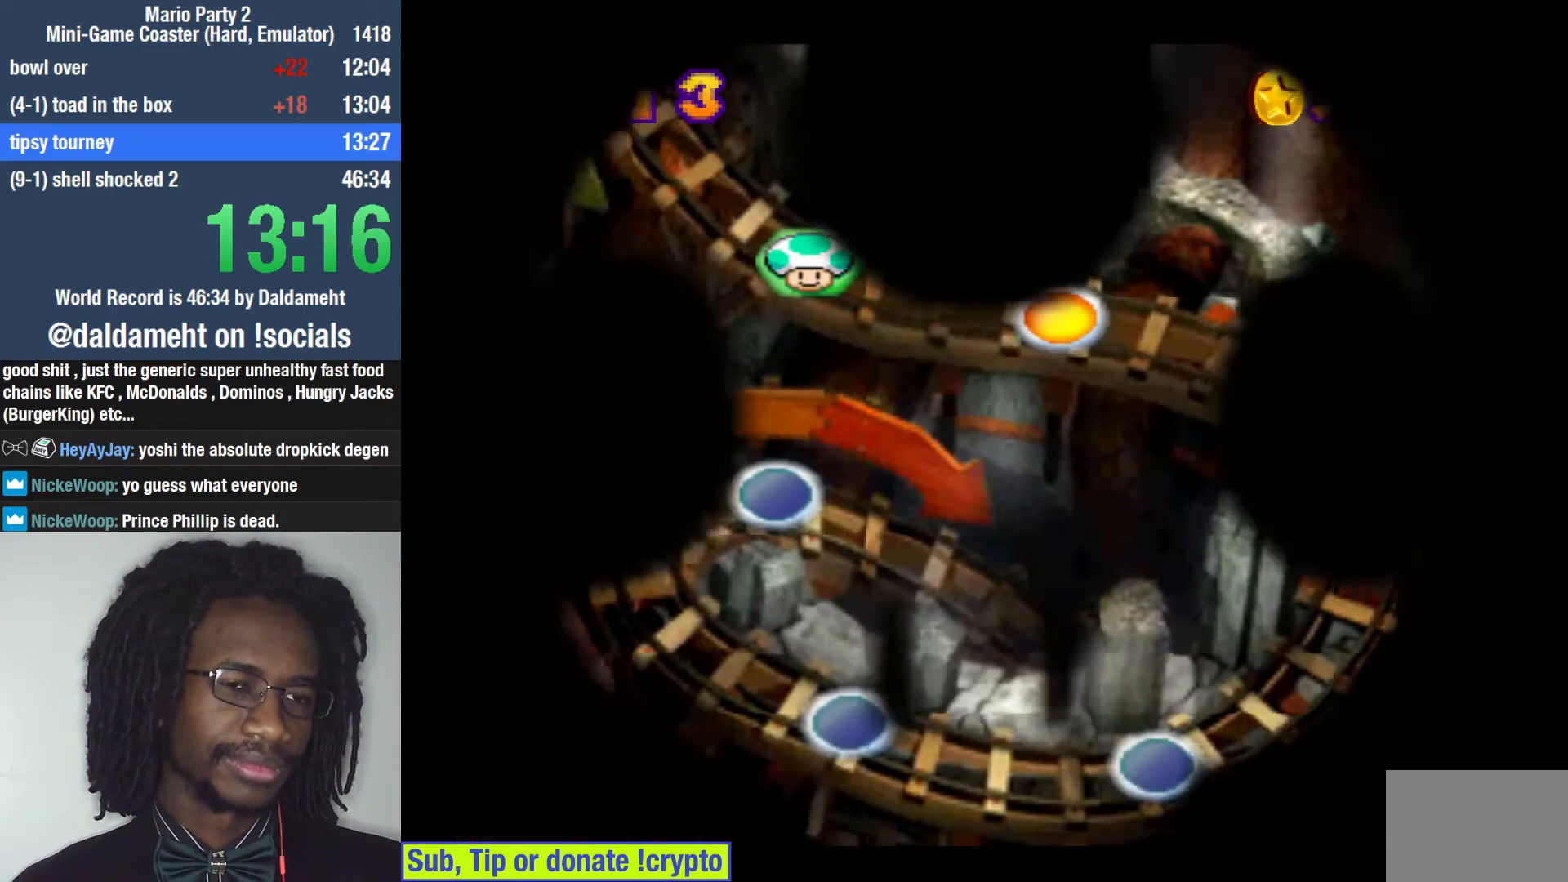
{"buttons": [], "left_stick": "center", "right_stick": "center", "events": []}
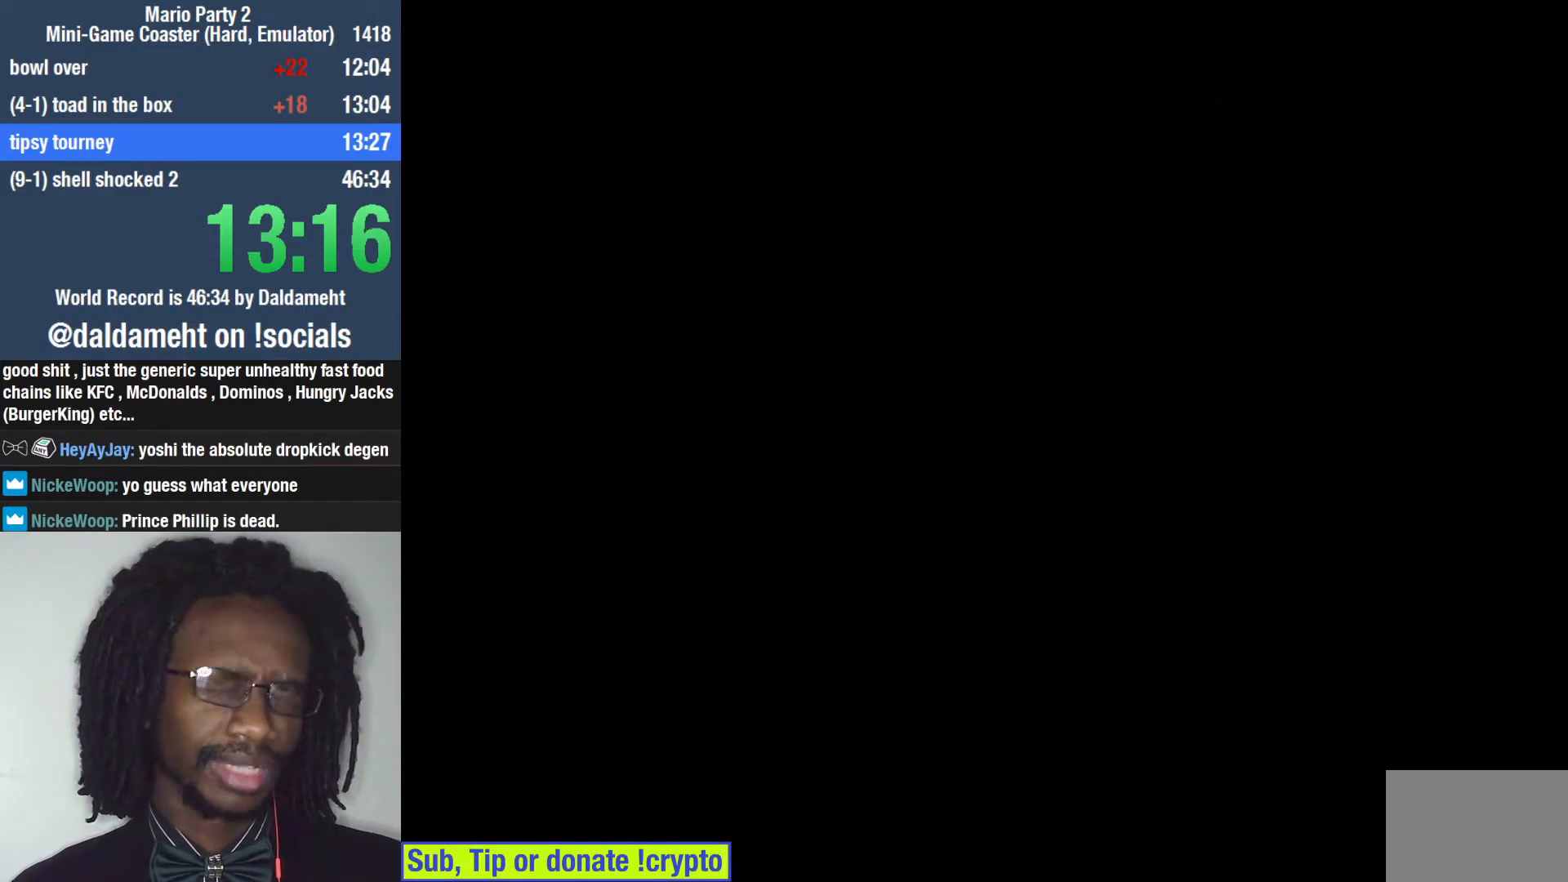
{"buttons": [], "left_stick": "center", "right_stick": "center", "events": []}
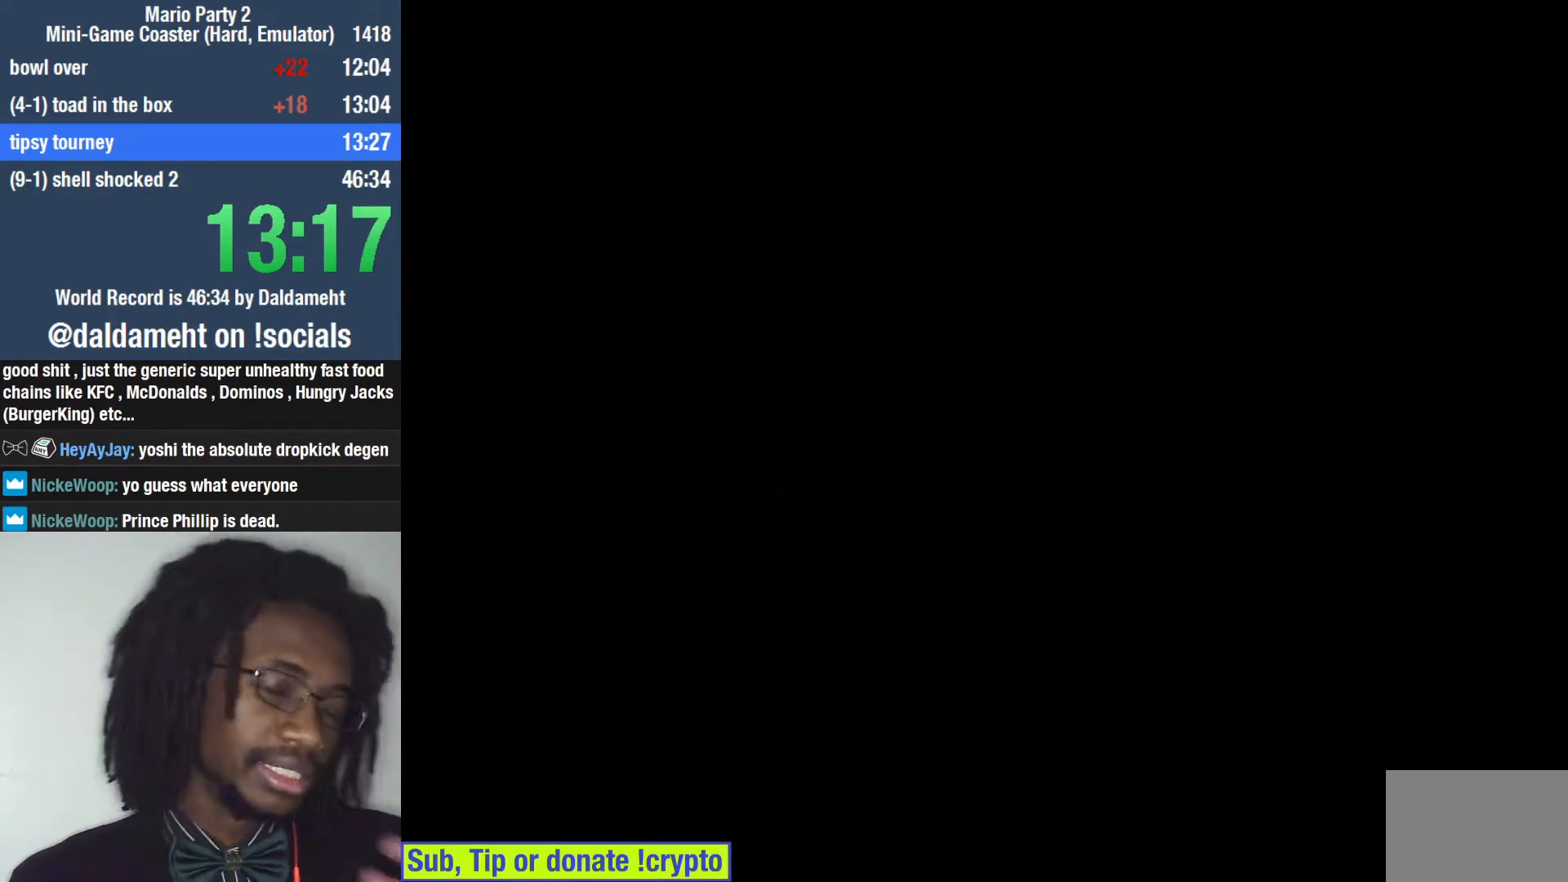
{"buttons": [], "left_stick": "center", "right_stick": "center", "events": []}
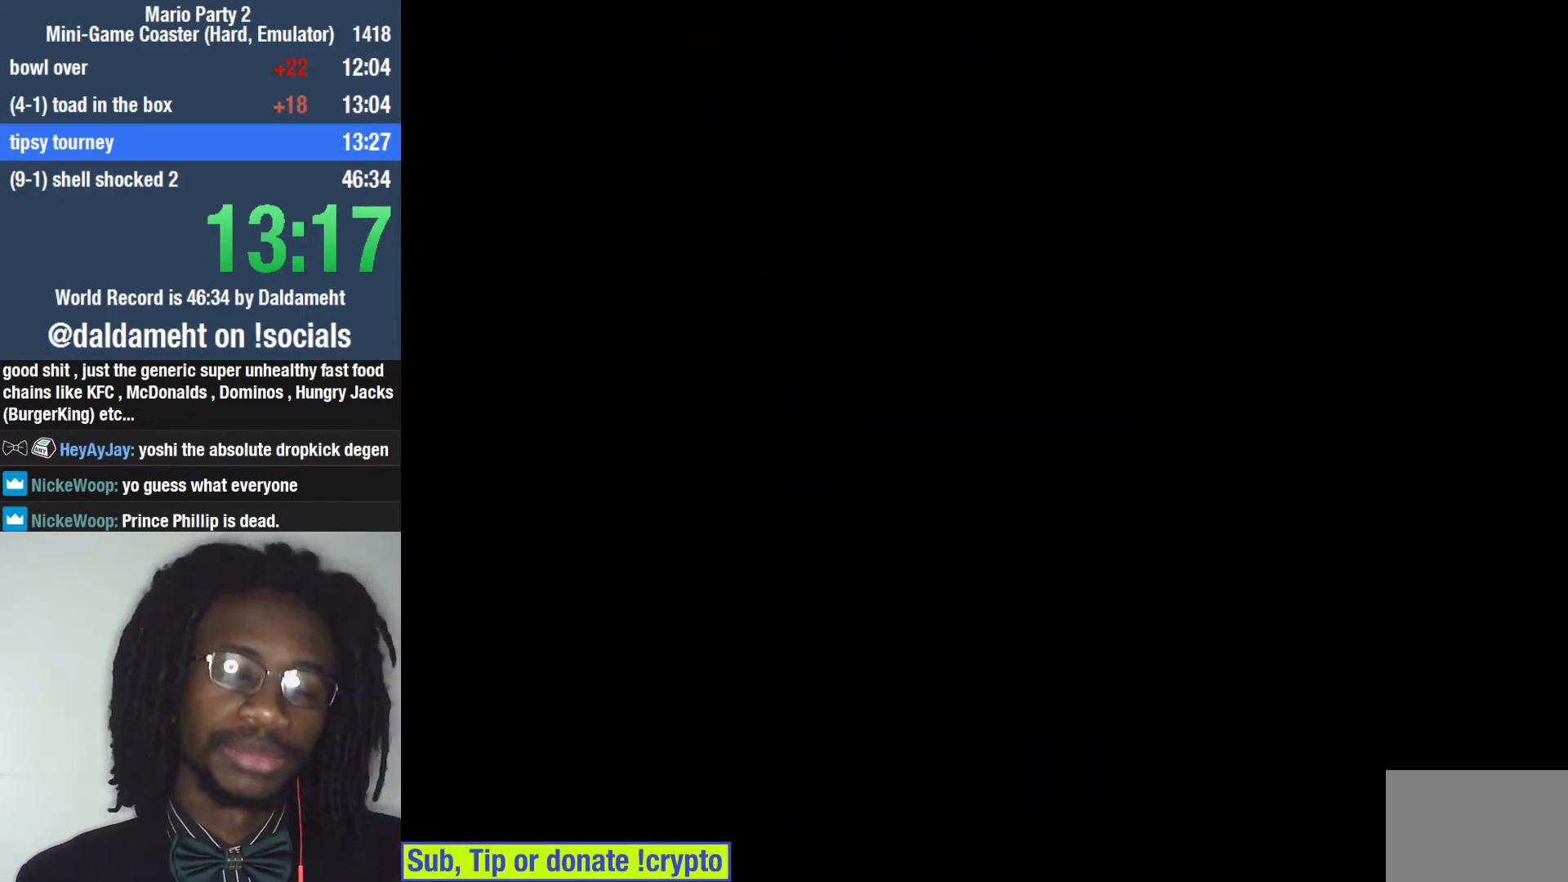
{"buttons": [], "left_stick": "center", "right_stick": "center", "events": []}
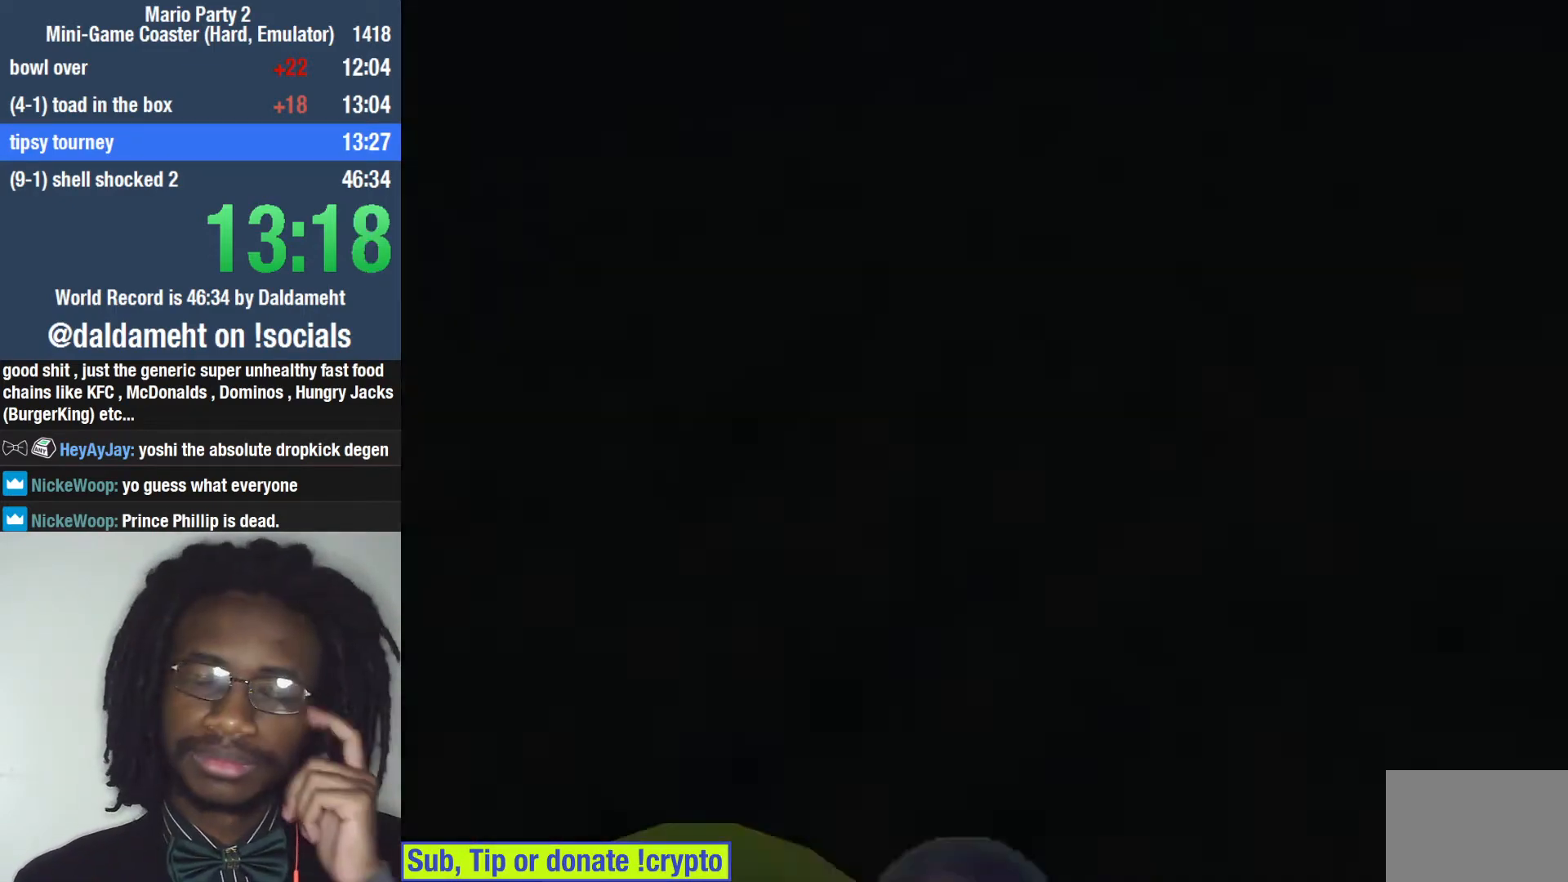
{"buttons": [], "left_stick": "center", "right_stick": "center", "events": []}
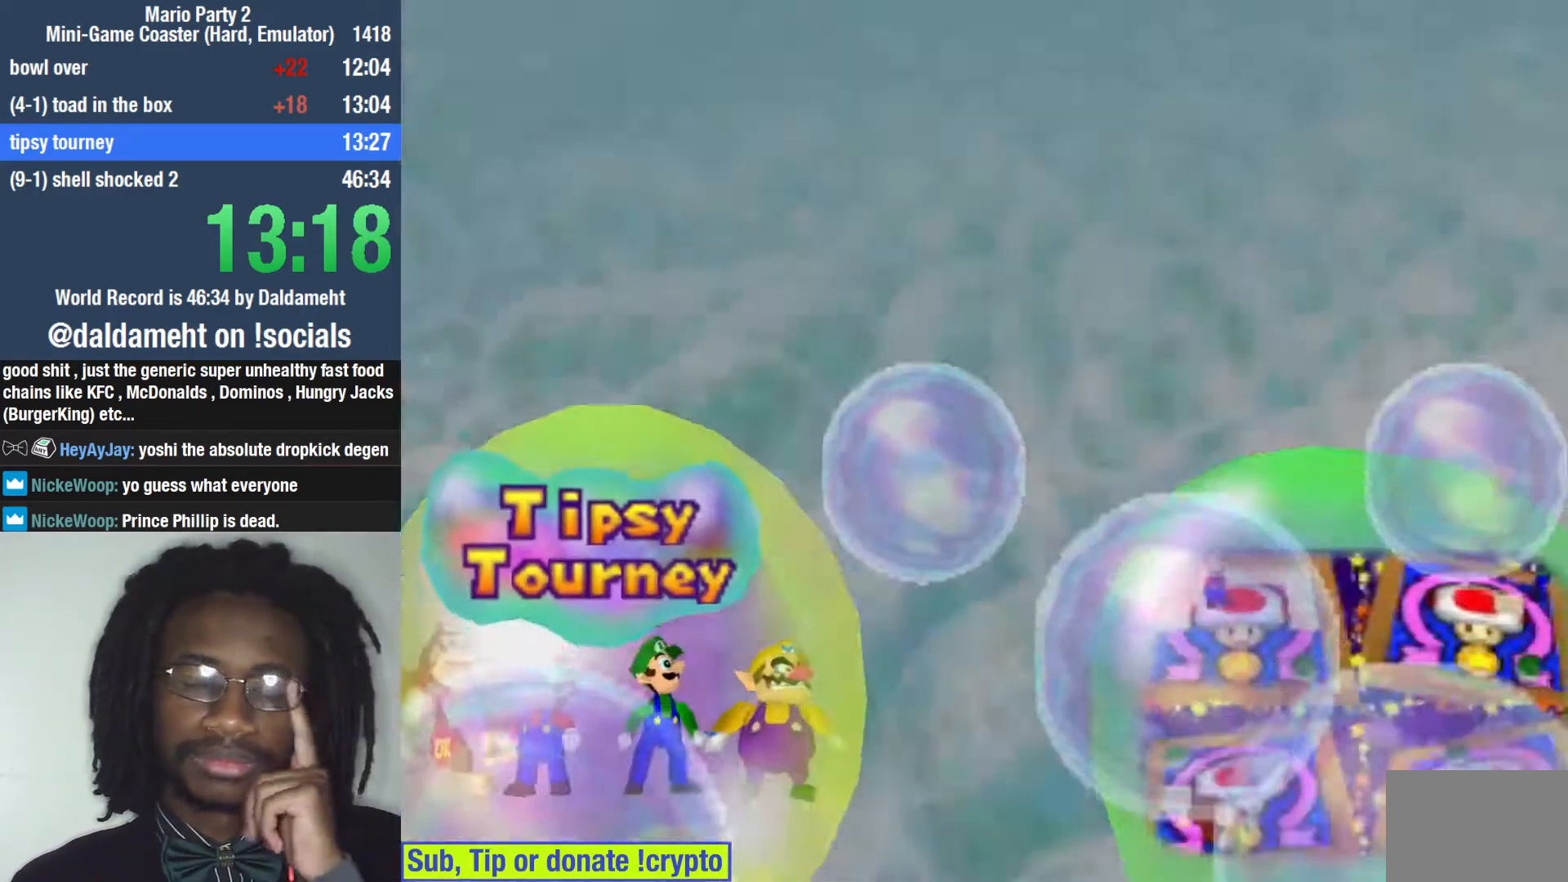
{"buttons": [], "left_stick": "center", "right_stick": "center", "events": []}
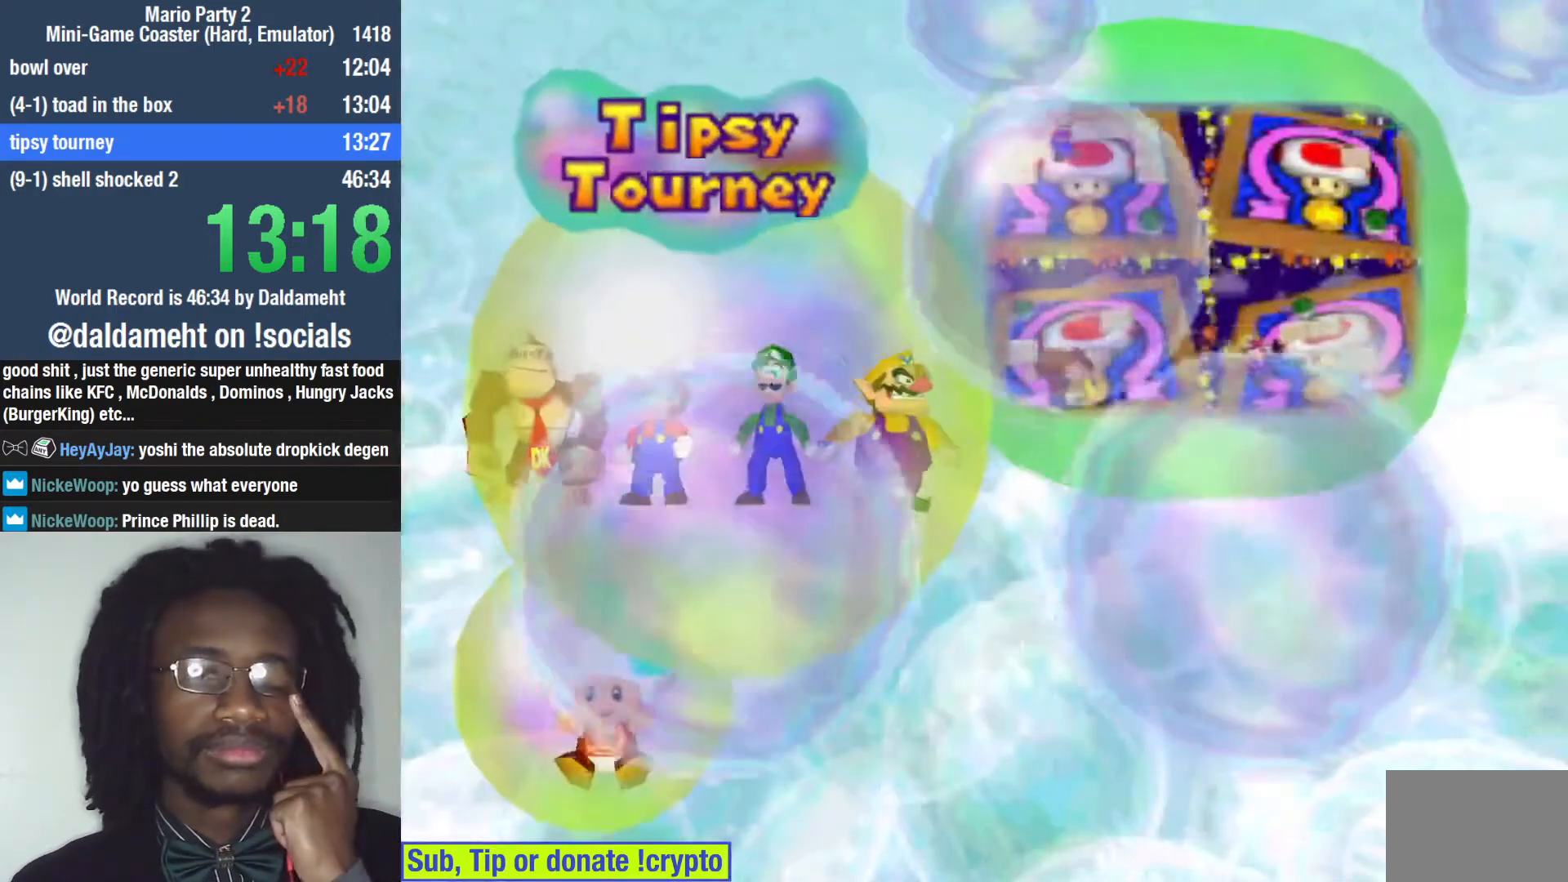
{"buttons": [], "left_stick": "center", "right_stick": "center", "events": []}
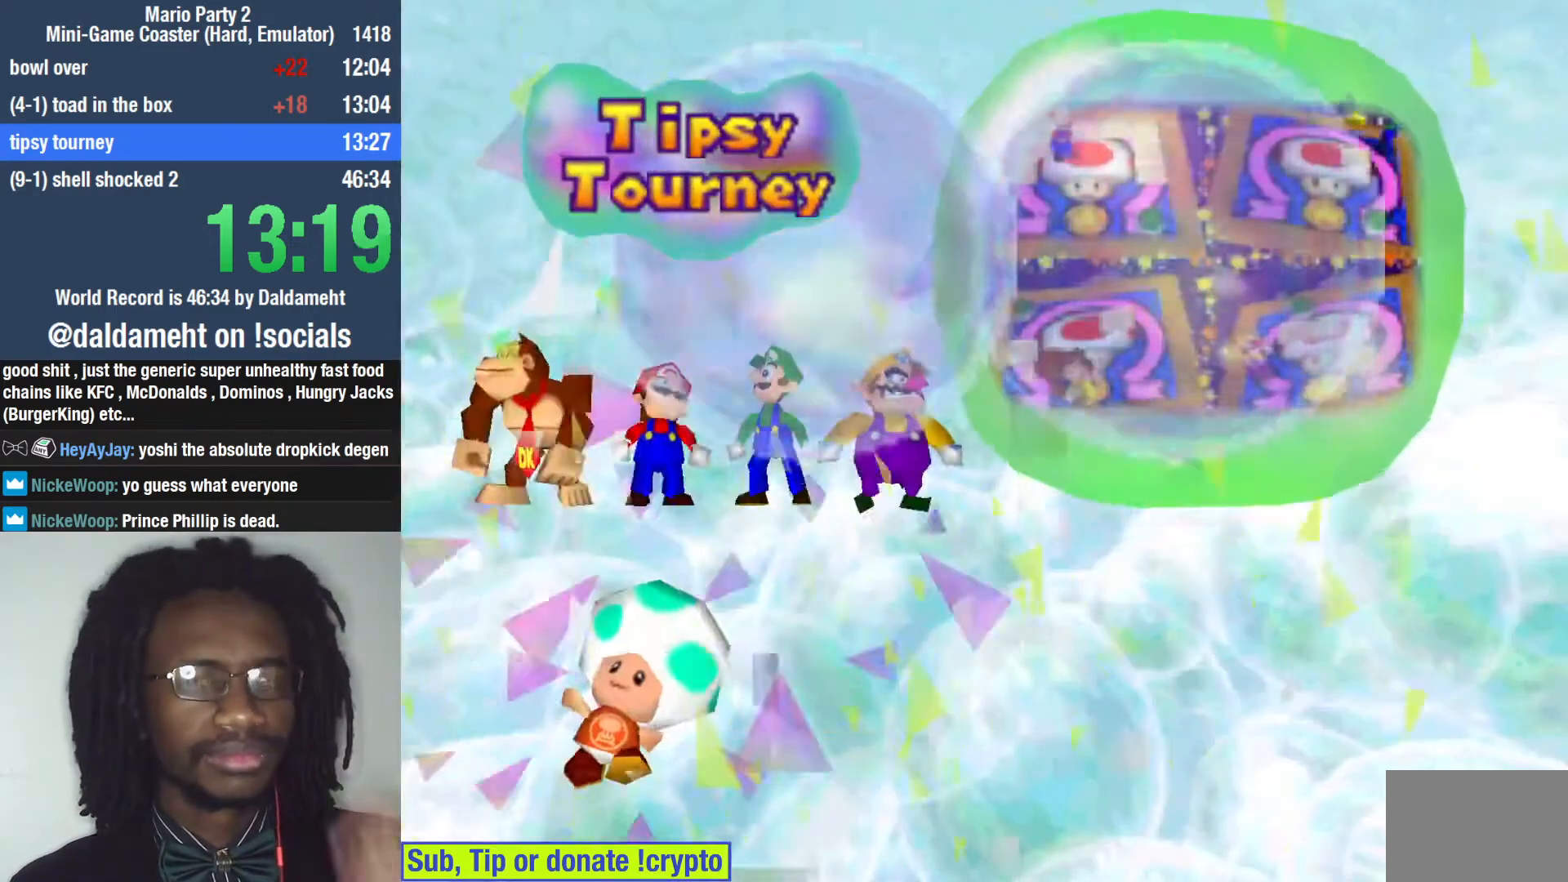
{"buttons": ["START"], "left_stick": "center", "right_stick": "center", "events": [[200, "START", "down"], [367, "START", "up"], [433, "START", "down"]]}
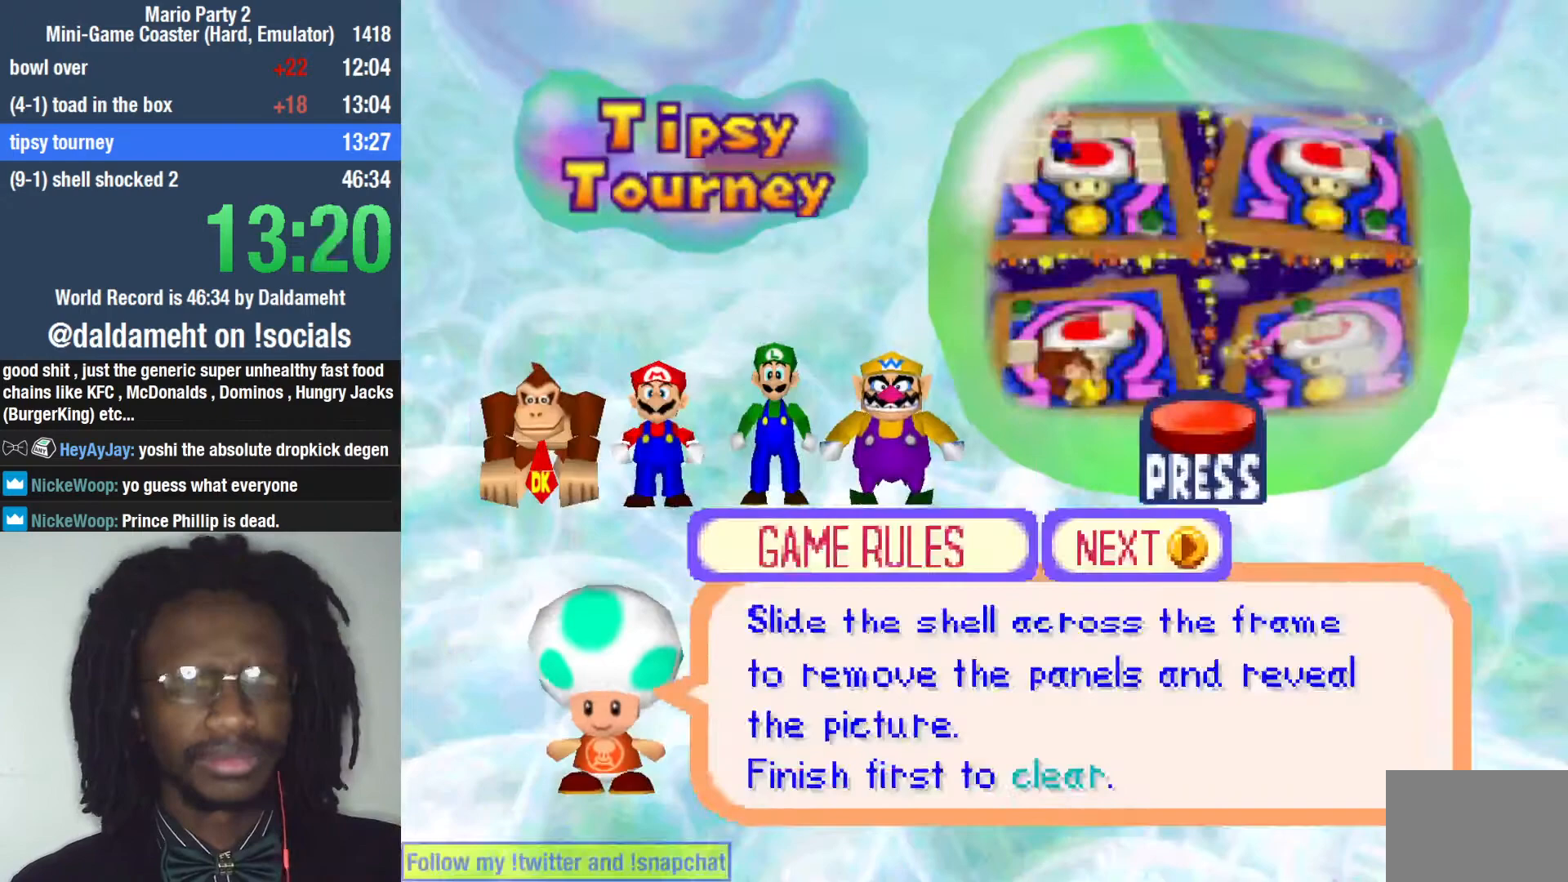
{"buttons": ["START"], "left_stick": "center", "right_stick": "center", "events": [[67, "START", "up"], [133, "START", "down"], [267, "START", "up"], [333, "START", "down"], [433, "START", "up"], [500, "START", "down"]]}
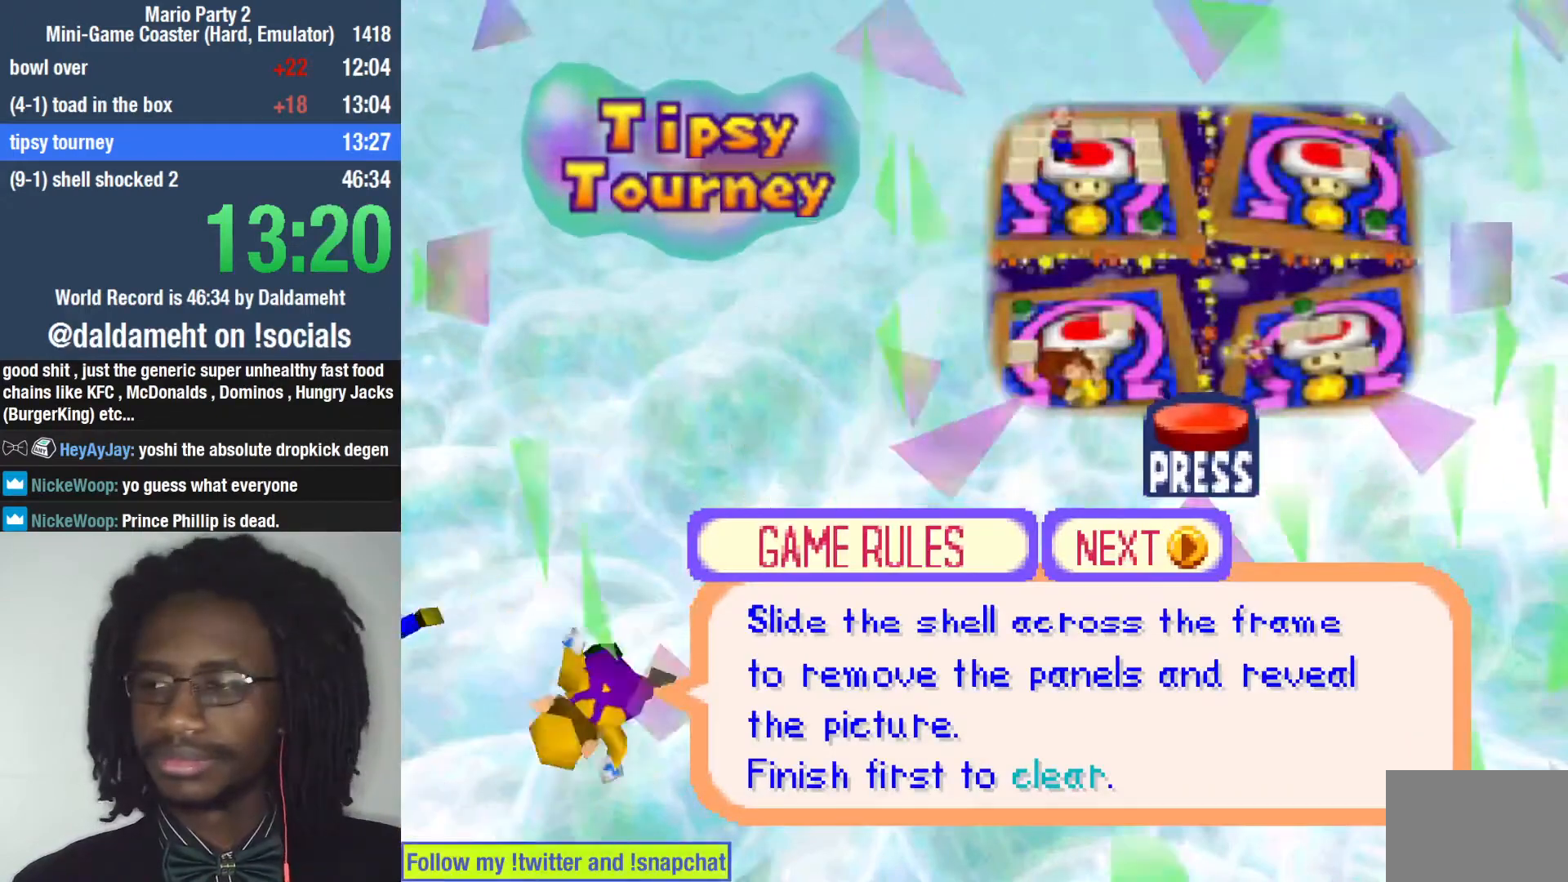
{"buttons": [], "left_stick": "center", "right_stick": "center", "events": [[133, "START", "up"], [200, "START", "down"], [367, "START", "up"]]}
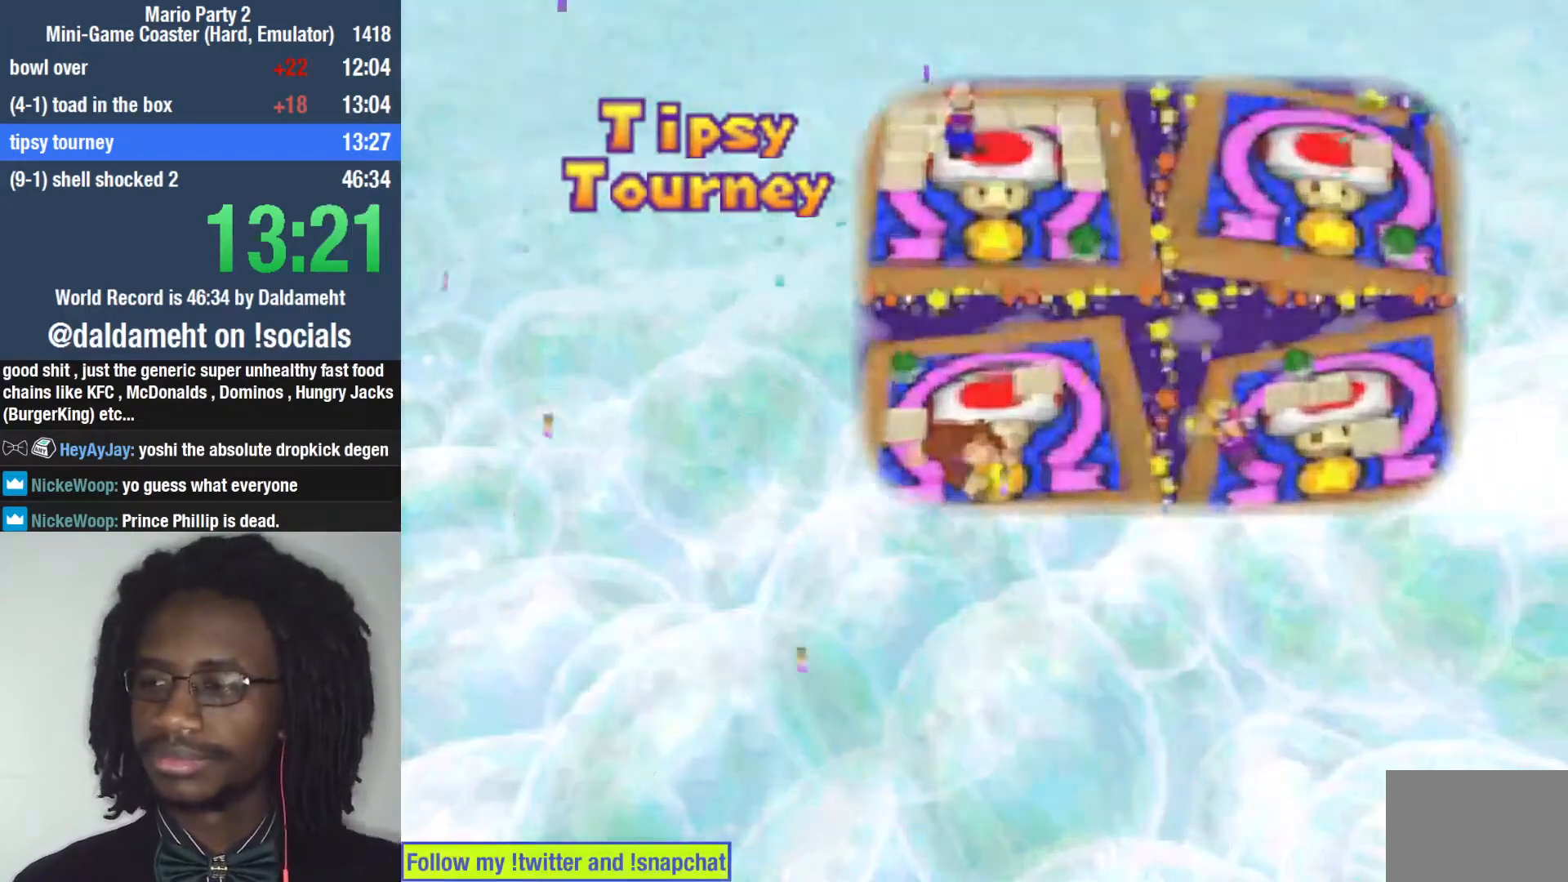
{"buttons": [], "left_stick": "up", "right_stick": "center", "events": [[233, "left_stick", "up"], [300, "left_stick", "right"], [367, "left_stick", "down"], [500, "left_stick", "up"]]}
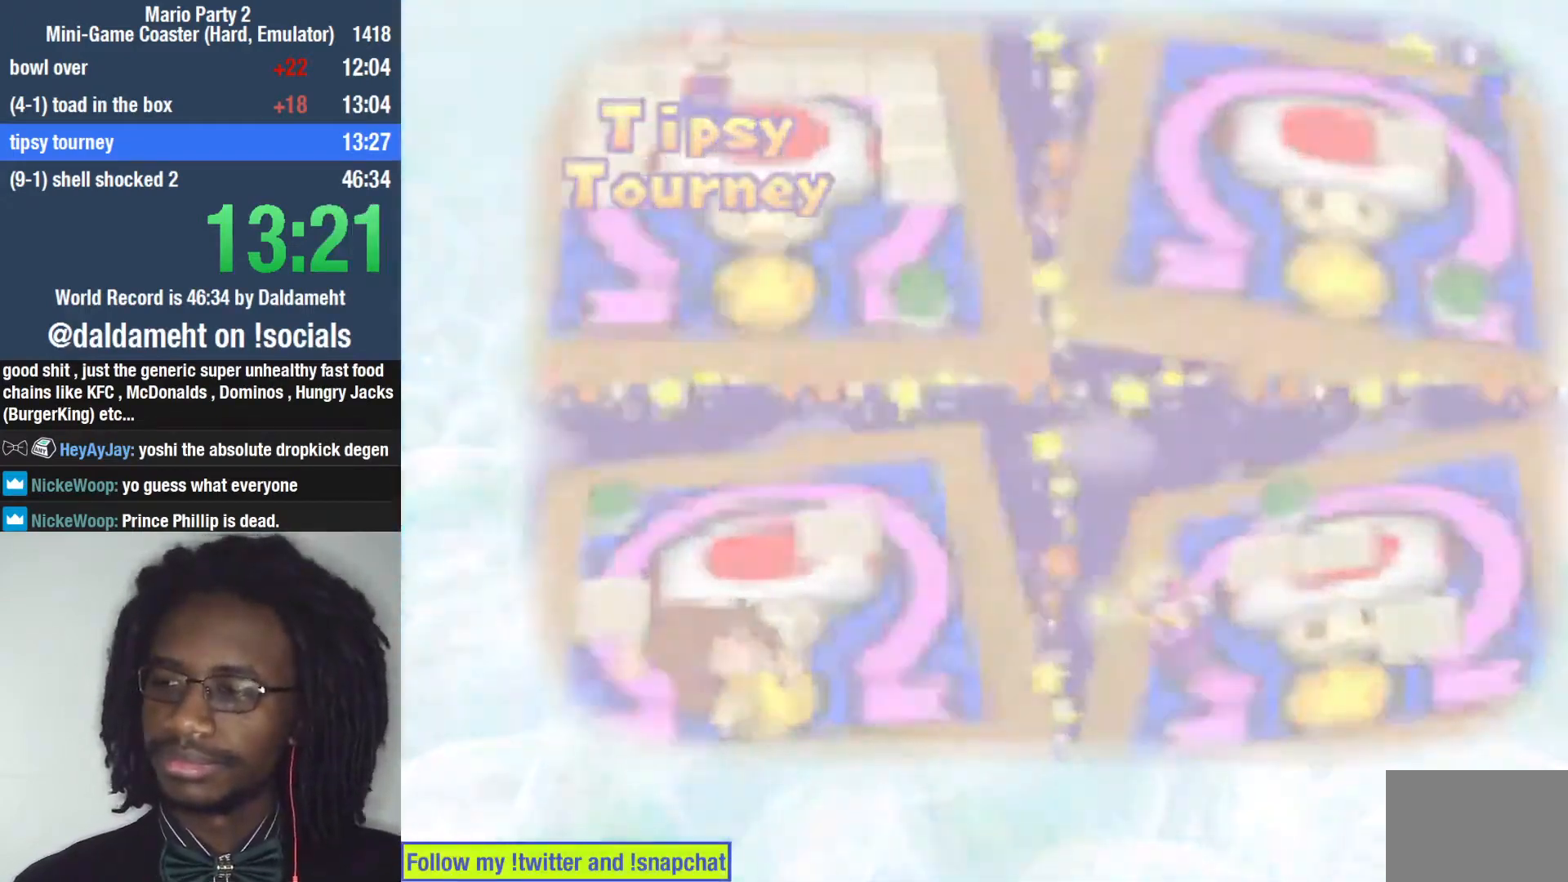
{"buttons": [], "left_stick": "left", "right_stick": "center", "events": [[67, "left_stick", "right"], [133, "left_stick", "down"], [200, "left_stick", "left"], [267, "left_stick", "up"], [333, "left_stick", "right"], [400, "left_stick", "down"], [500, "left_stick", "left"]]}
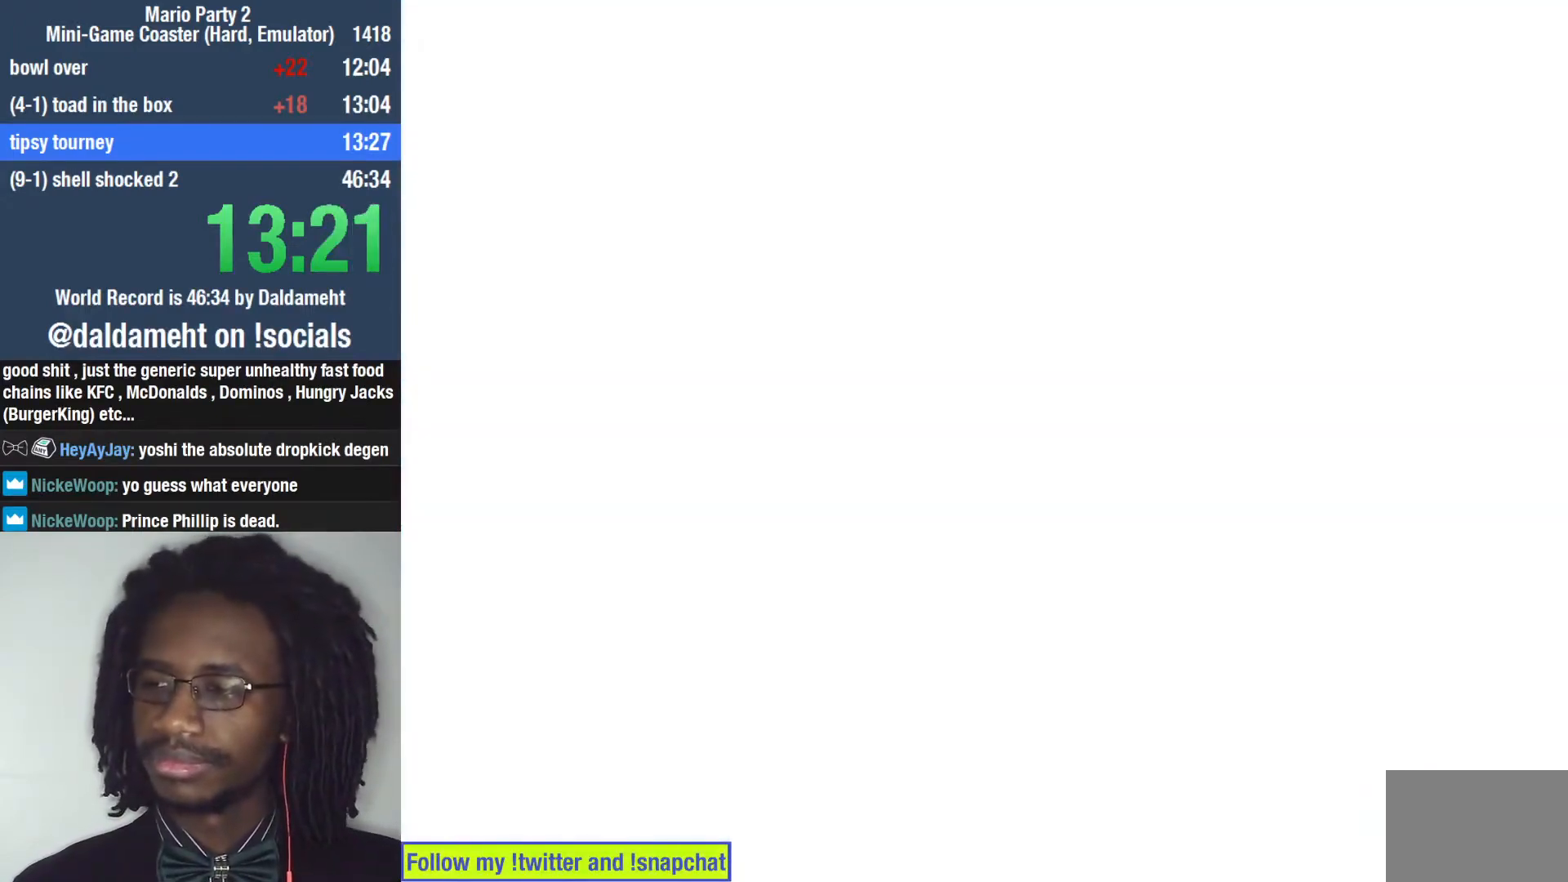
{"buttons": [], "left_stick": "center", "right_stick": "center", "events": [[100, "left_stick", "center"]]}
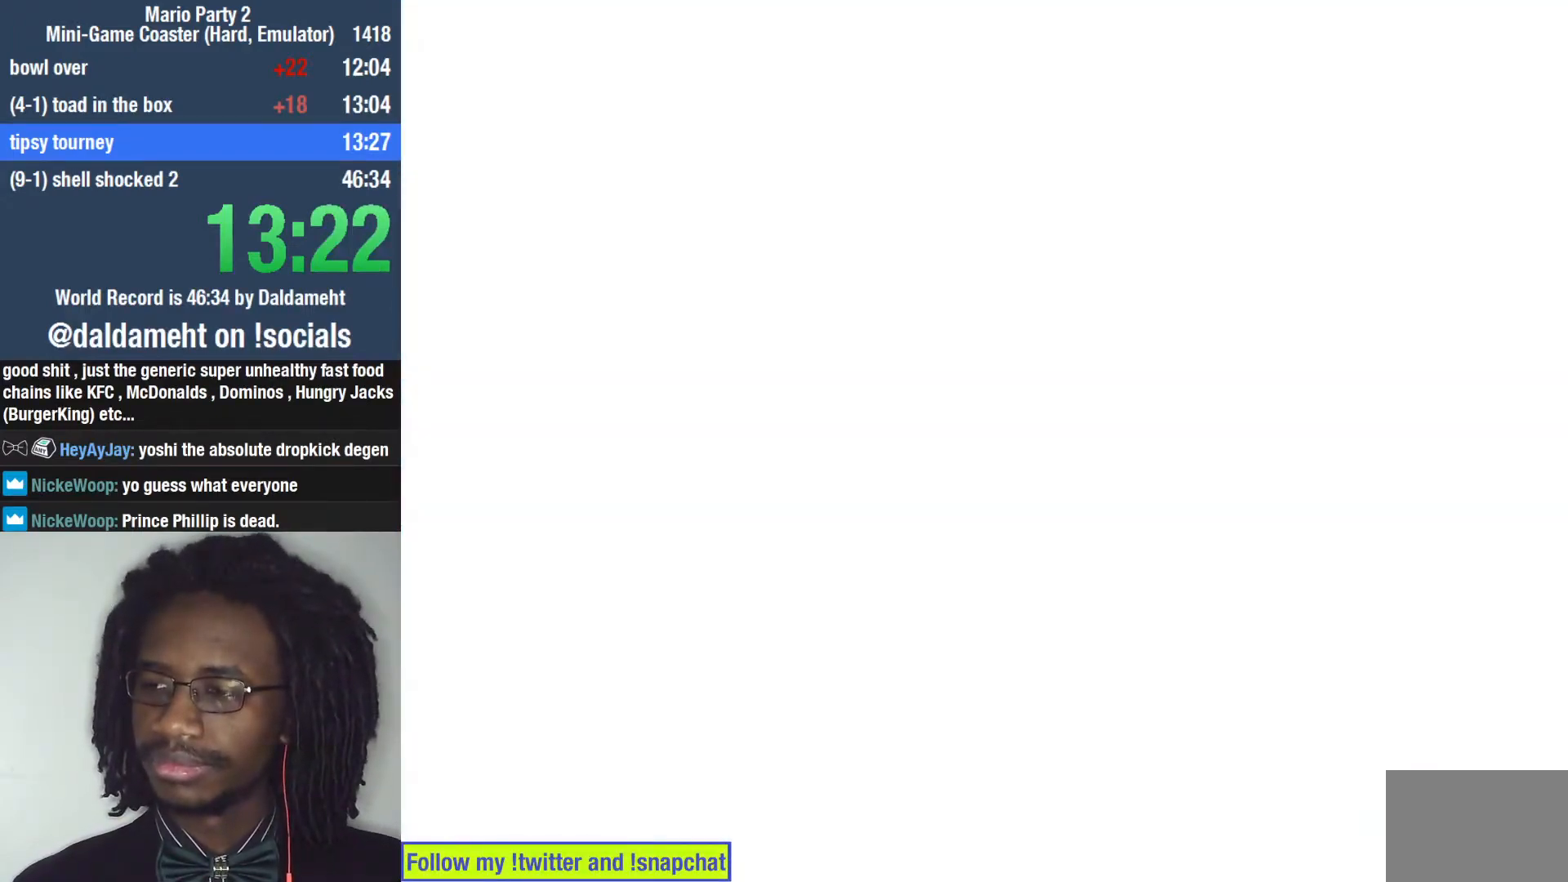
{"buttons": [], "left_stick": "center", "right_stick": "center", "events": []}
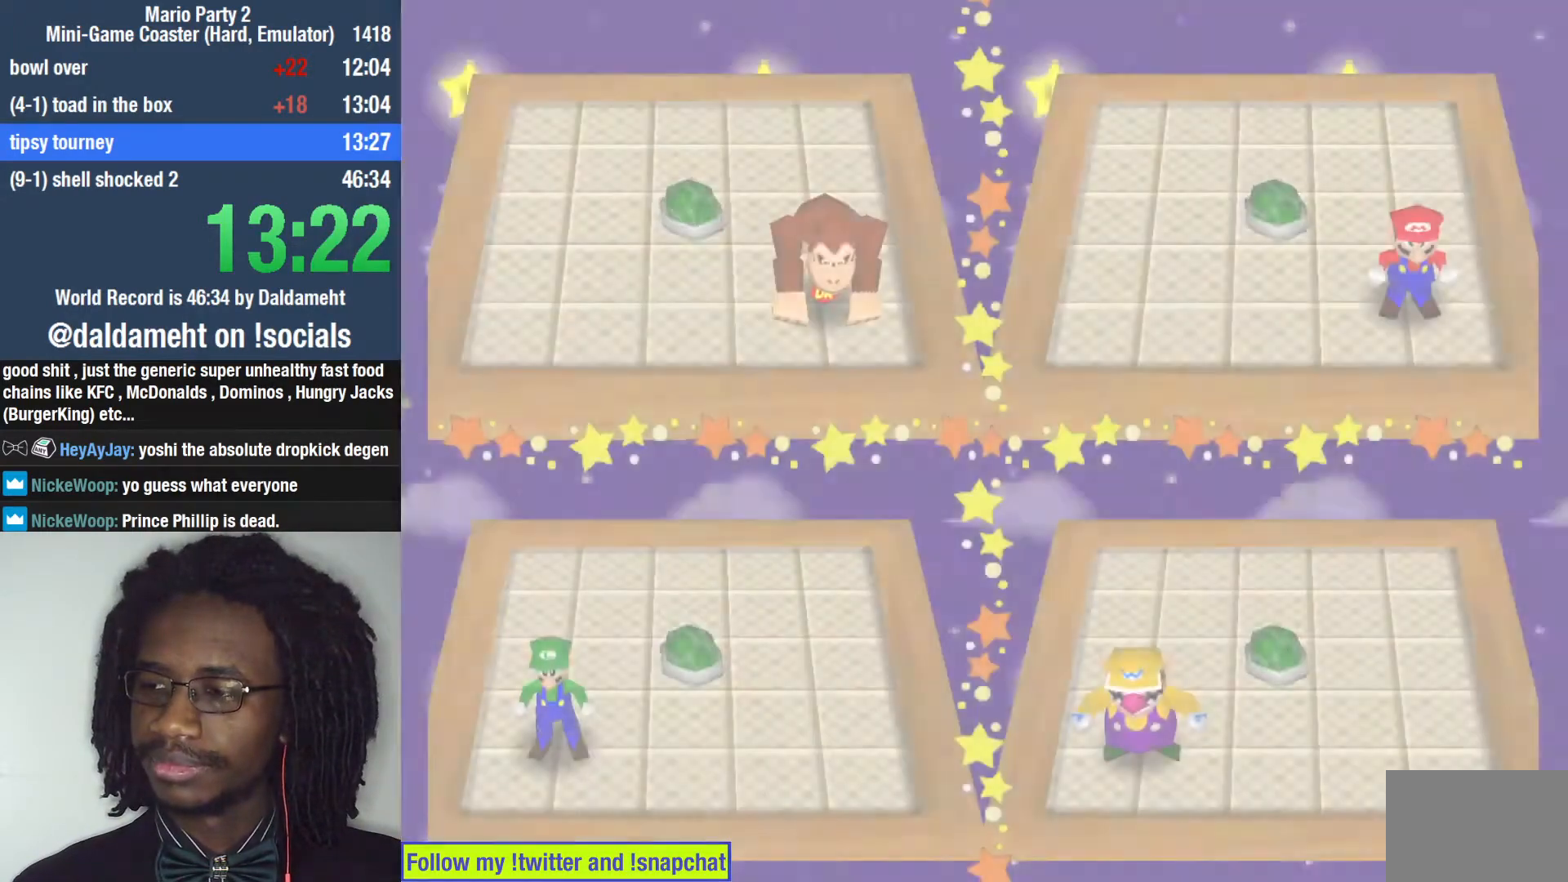
{"buttons": [], "left_stick": "center", "right_stick": "center", "events": []}
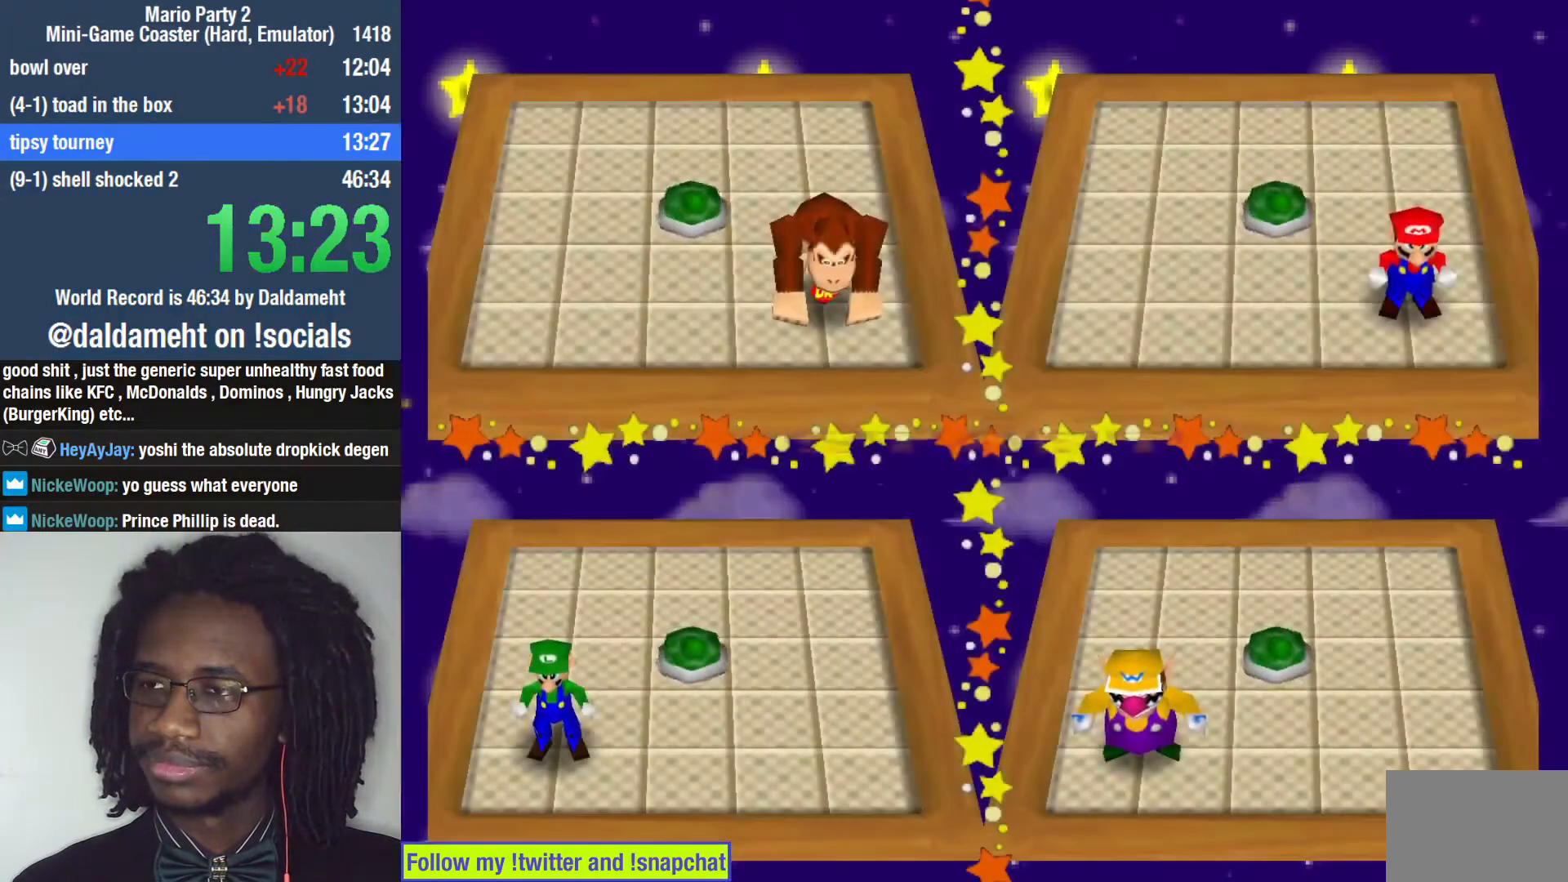
{"buttons": [], "left_stick": "center", "right_stick": "center", "events": []}